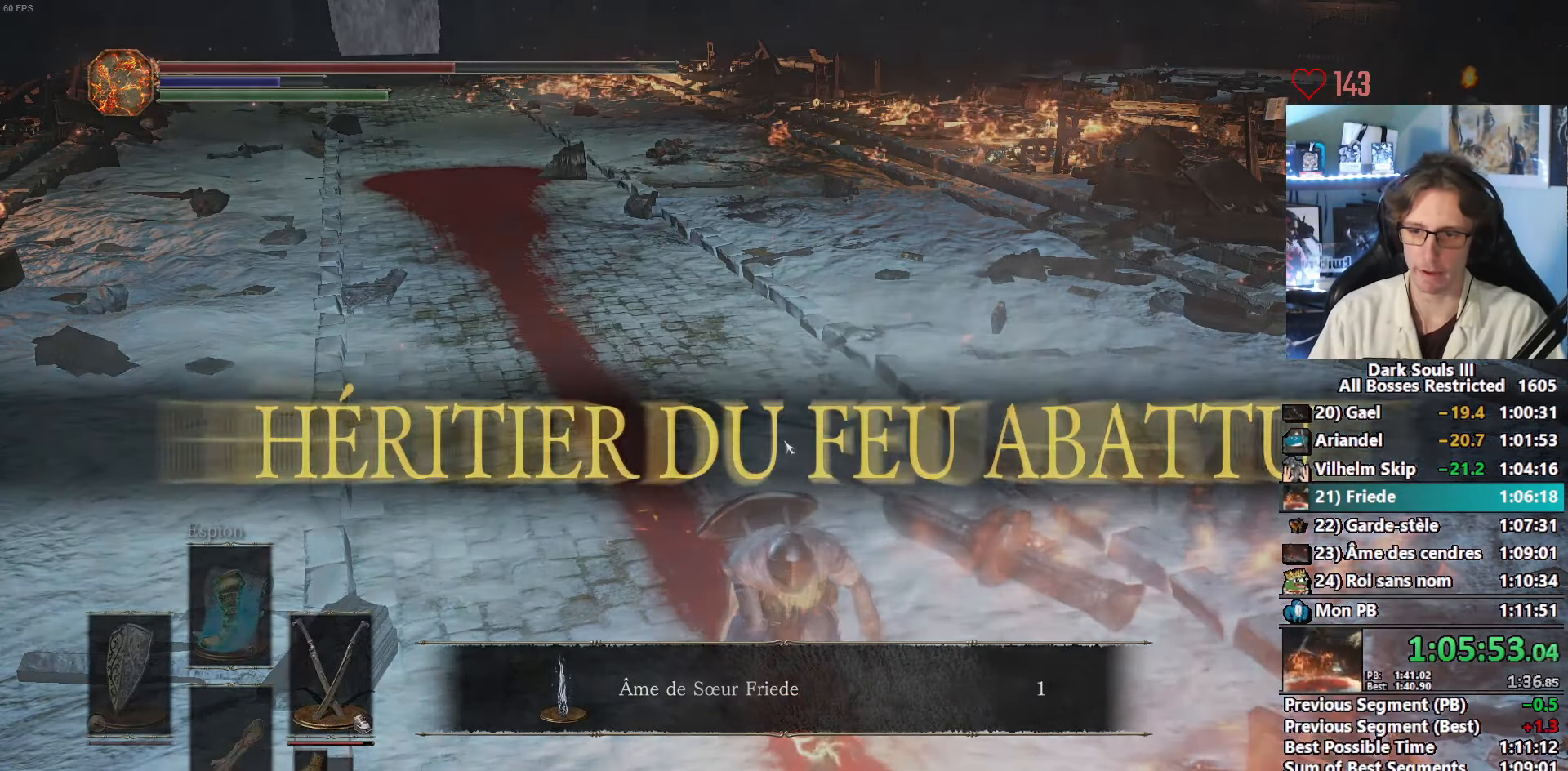
Gameplay with keyboard and mouse; each line is a JSON object with the keys and mouse buttons held at the frame after it. "events" lists presses ("down") and releases ("up") of "0", "1", "2", "3", "4", "a", "alt", "ctrl", "d", "down", "e", "f", "g", "left", "q", "r", "return", "right", "s", "shift", "space", "tab", "up", "z", "mouse_left", "mouse_wheel", "mouse_right", "mouse_mb4" and "mouse_mb5" between this image and that frame as [ms after this image, input, new state], when the widget could be followed in between. "mouse_left", "mouse_wheel", "mouse_right", "mouse_mb4", "mouse_mb5" = the "left", "wheel", "right", "mb4", "mb5" buttons of the "mouse" list. No other keys are recorded. "wheel" means that the mouse wheel is clicked or scrolled. Not read: mouse_move.
{"keys": [], "mouse": [], "events": []}
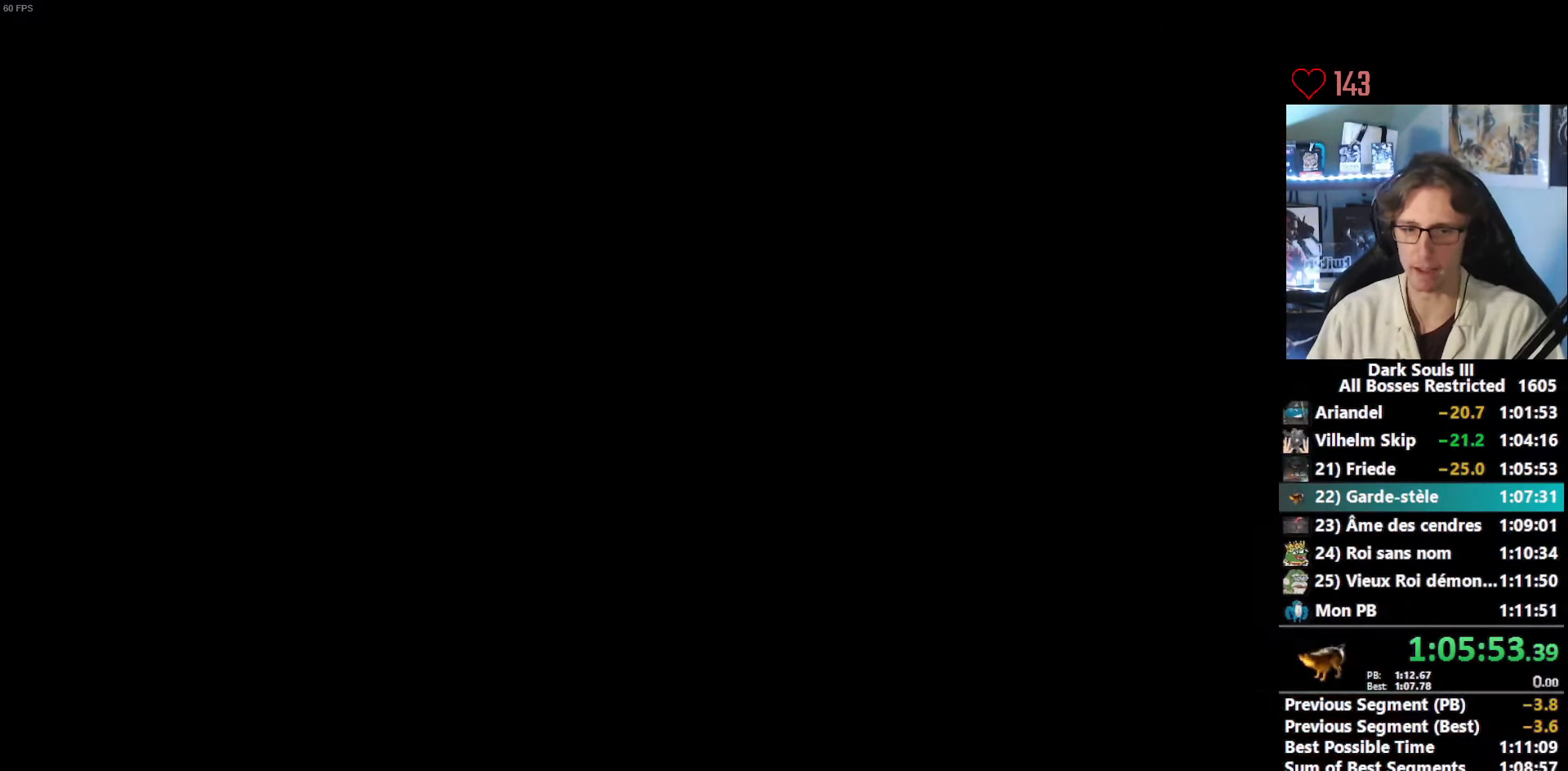
{"keys": [], "mouse": [], "events": []}
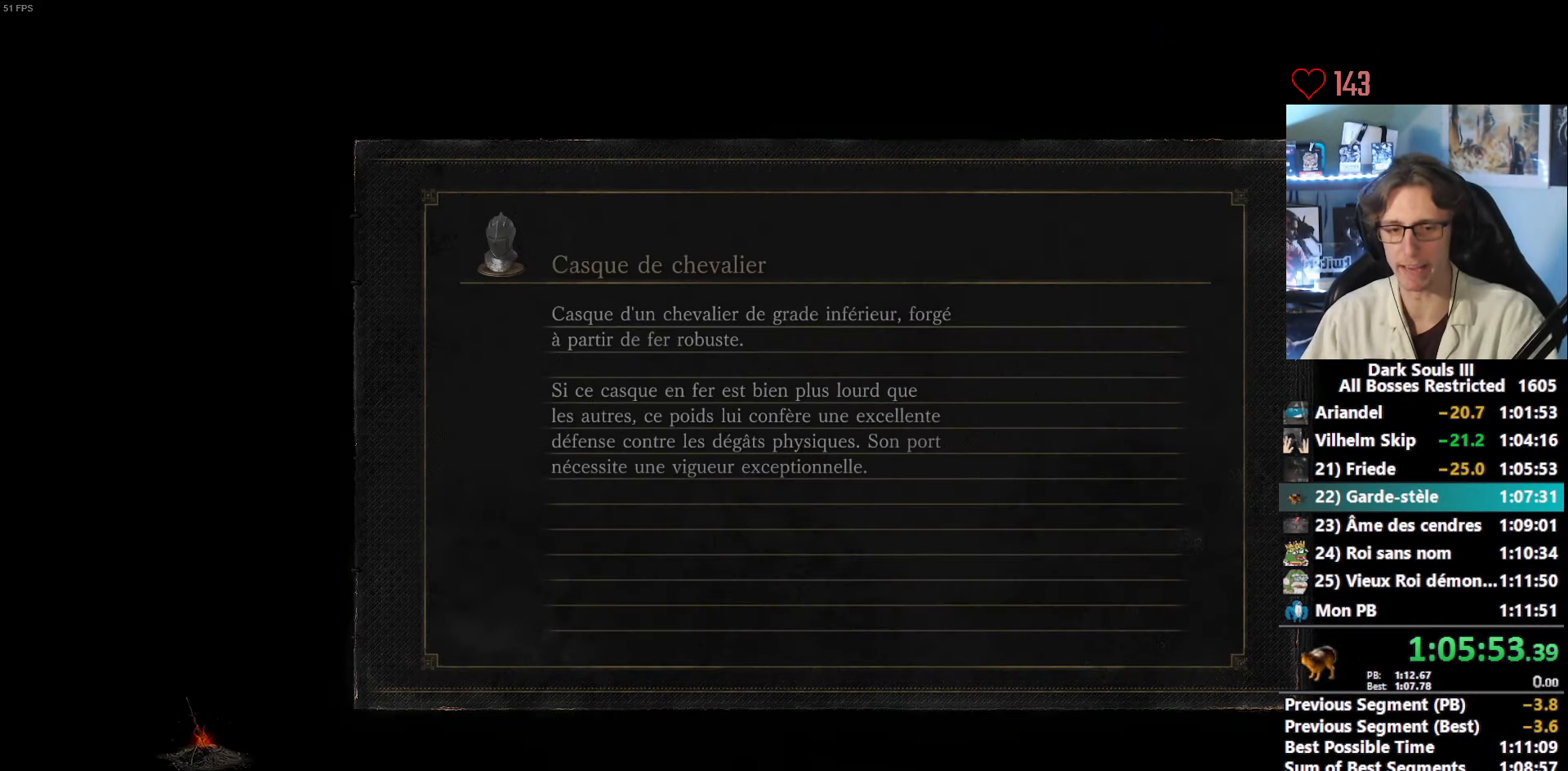
{"keys": [], "mouse": [], "events": []}
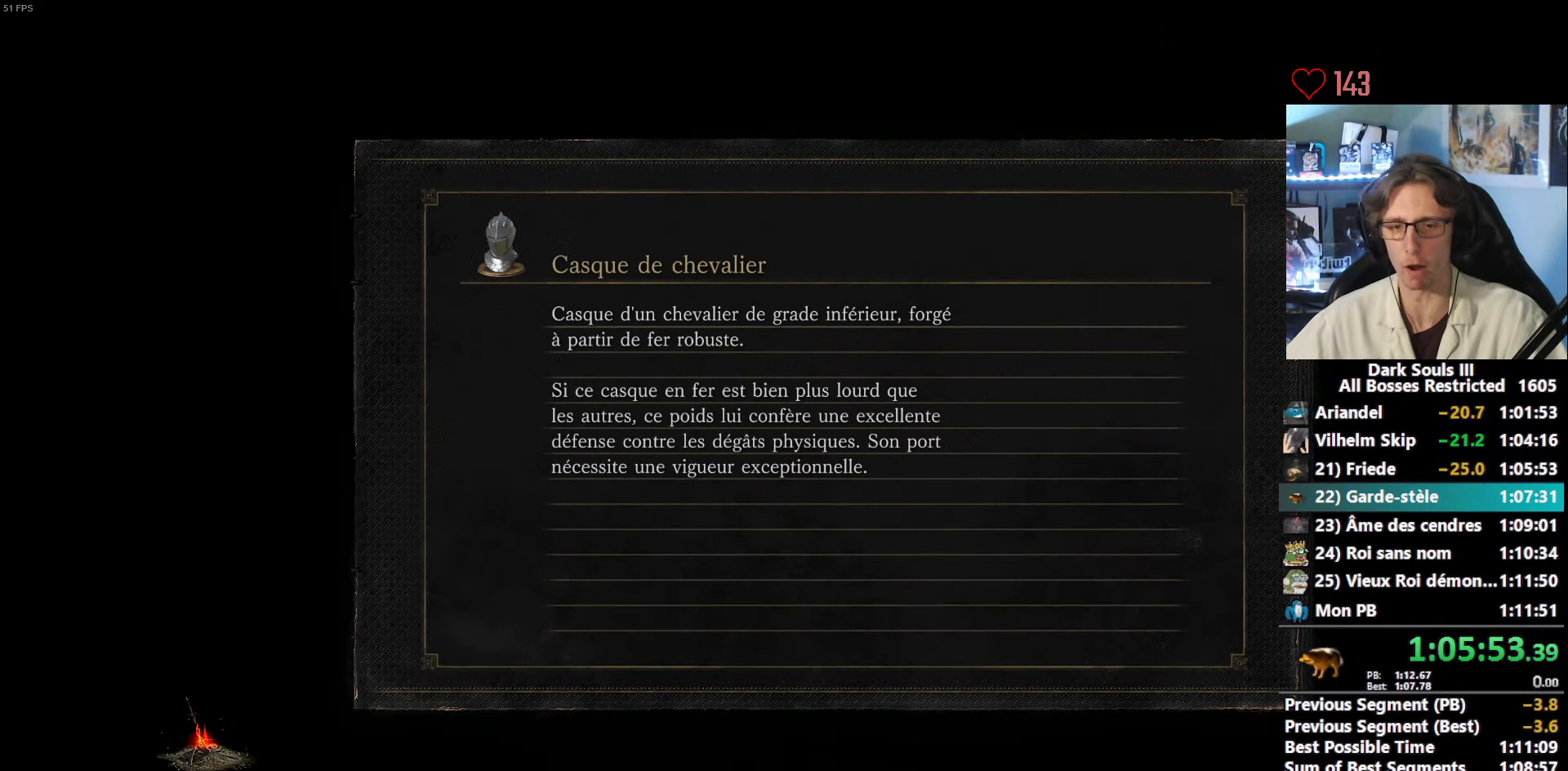
{"keys": [], "mouse": [], "events": []}
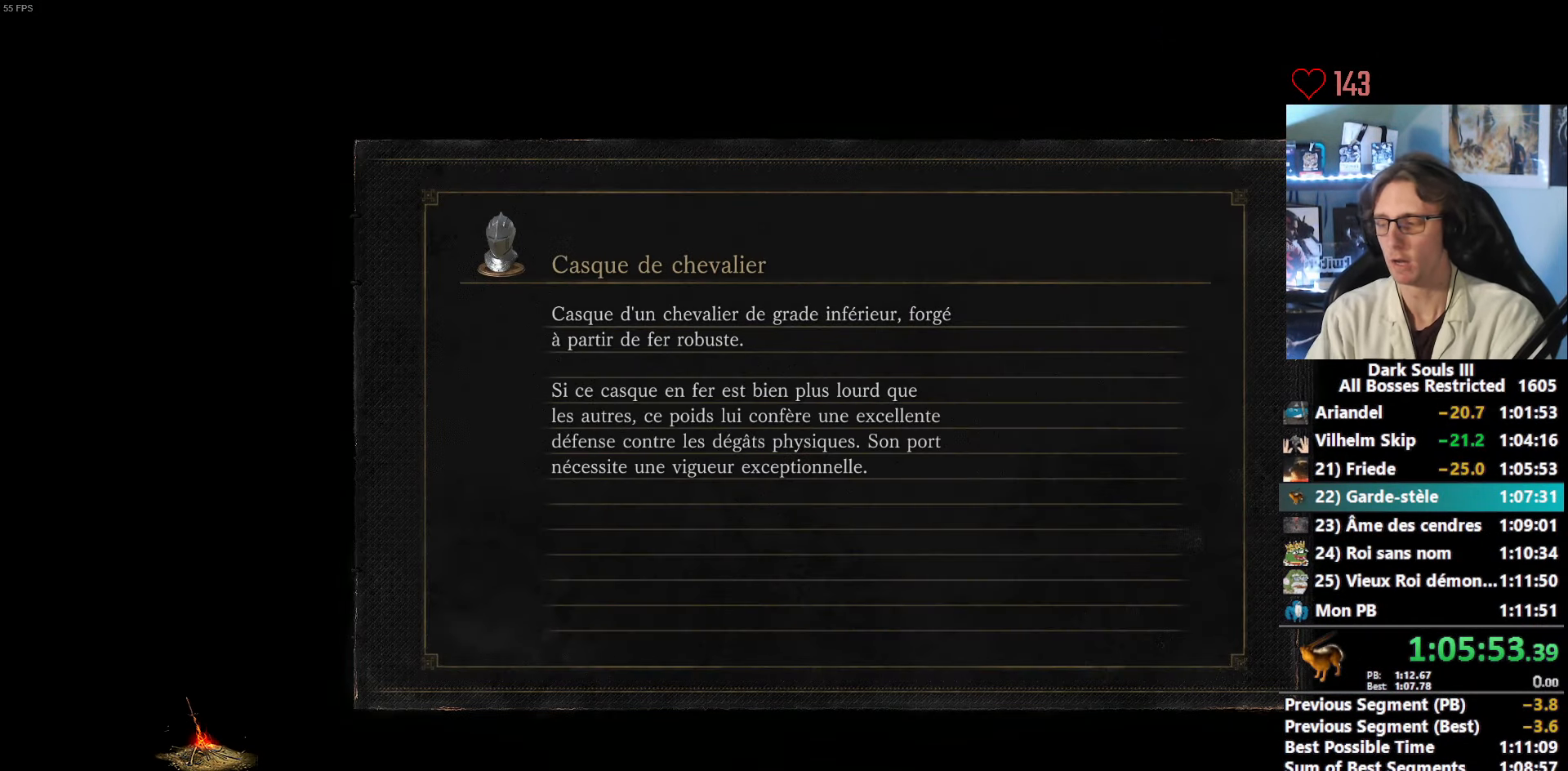
{"keys": [], "mouse": [], "events": []}
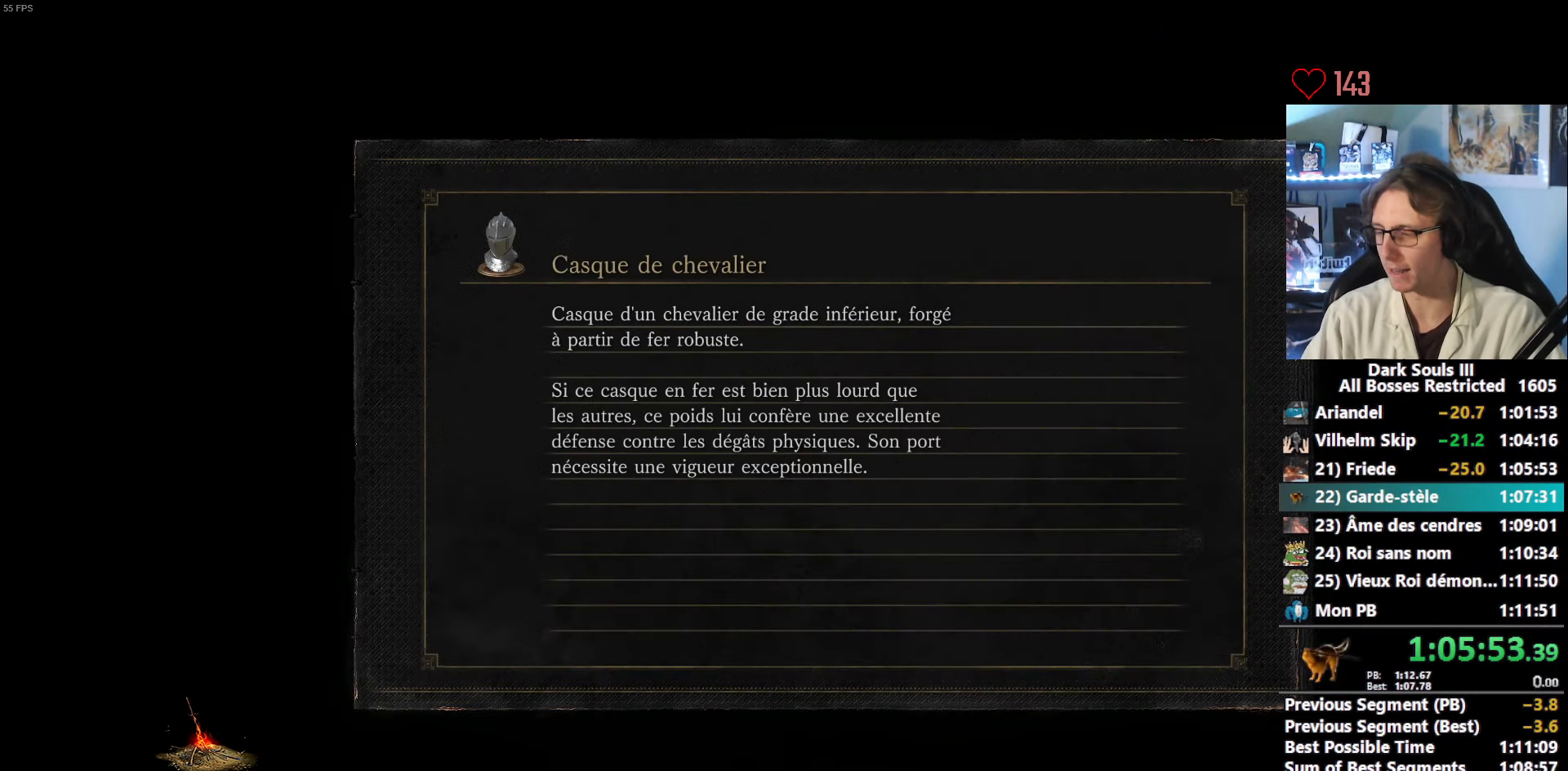
{"keys": [], "mouse": [], "events": []}
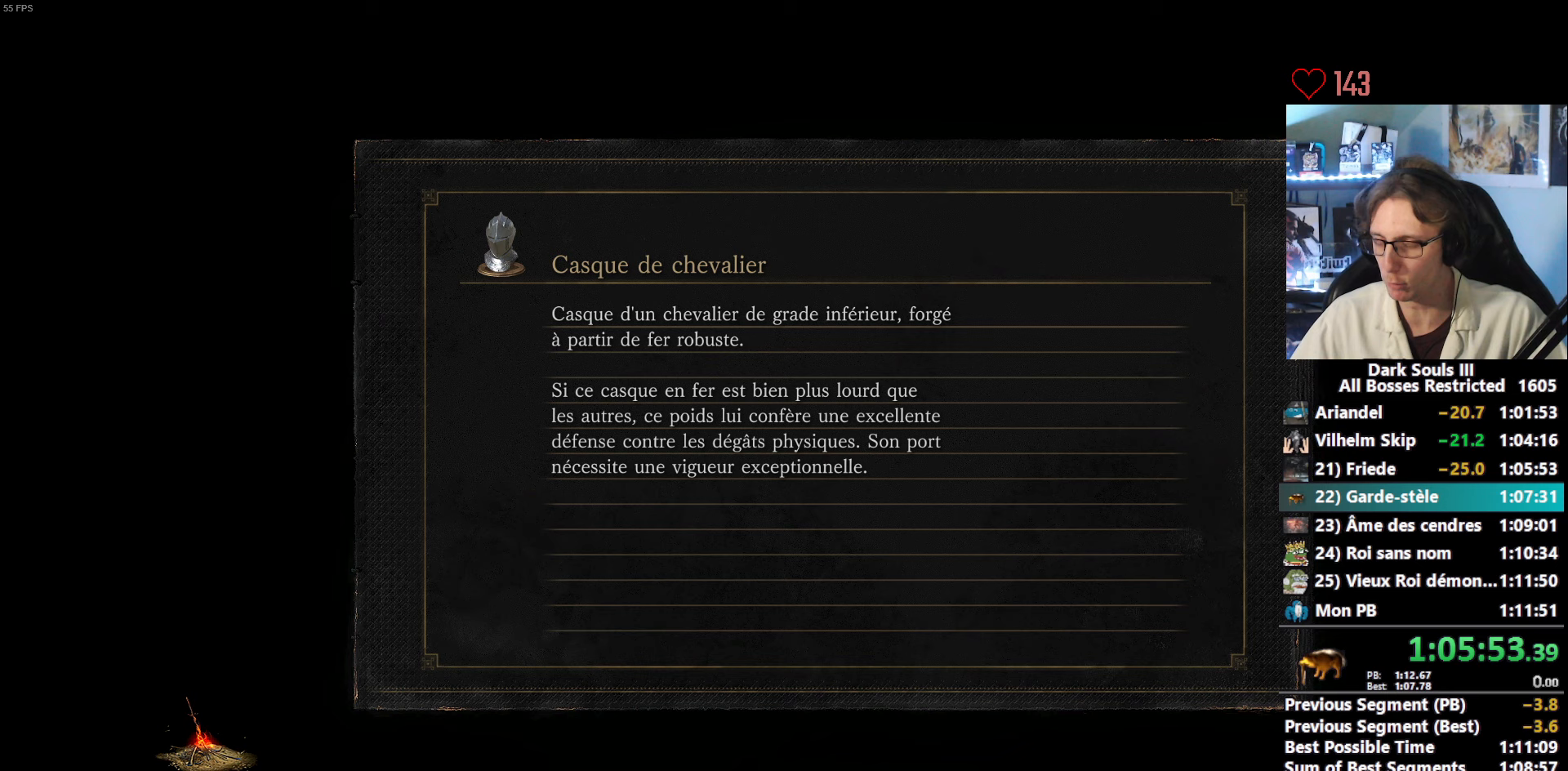
{"keys": [], "mouse": [], "events": []}
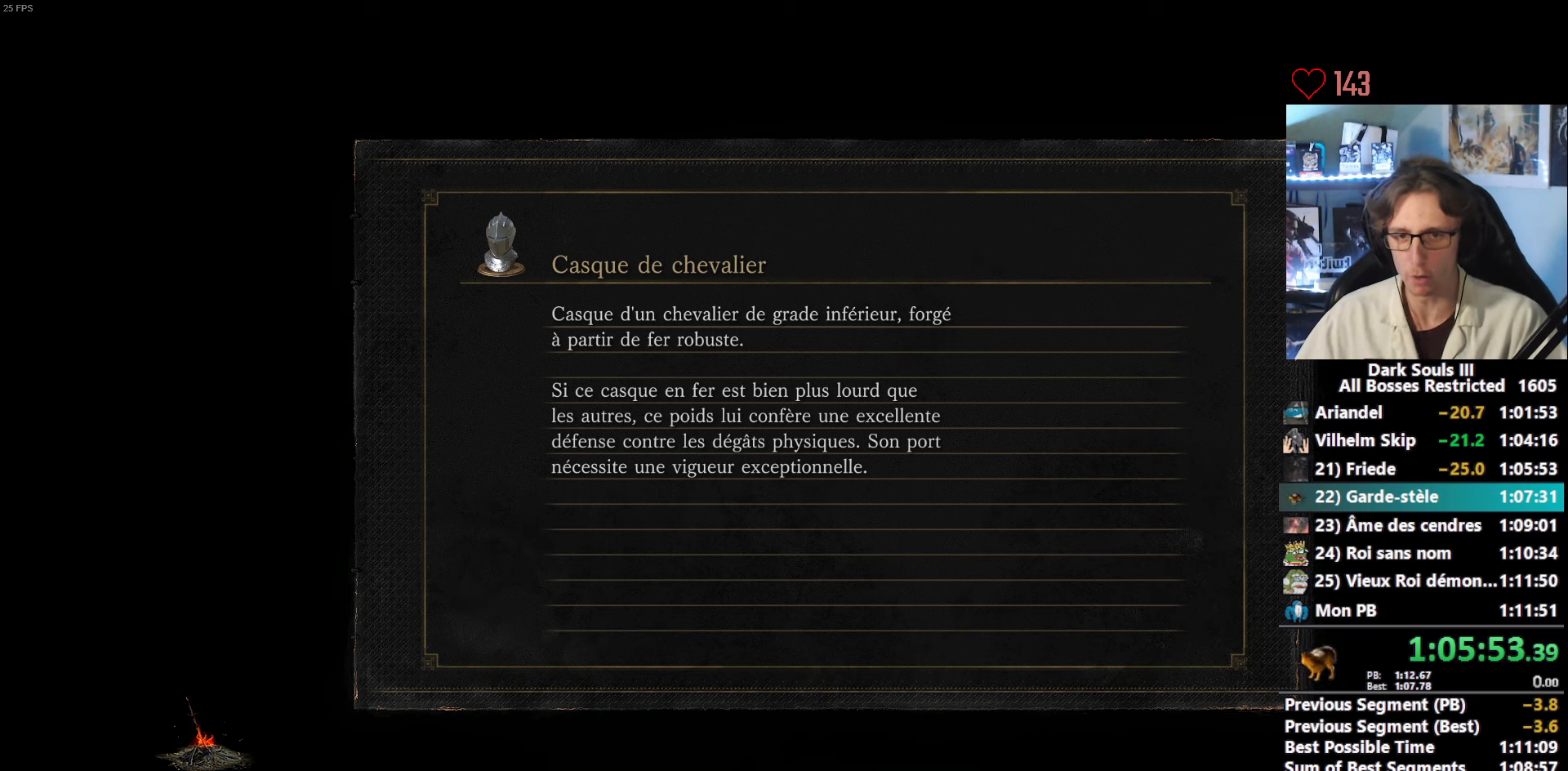
{"keys": [], "mouse": [], "events": []}
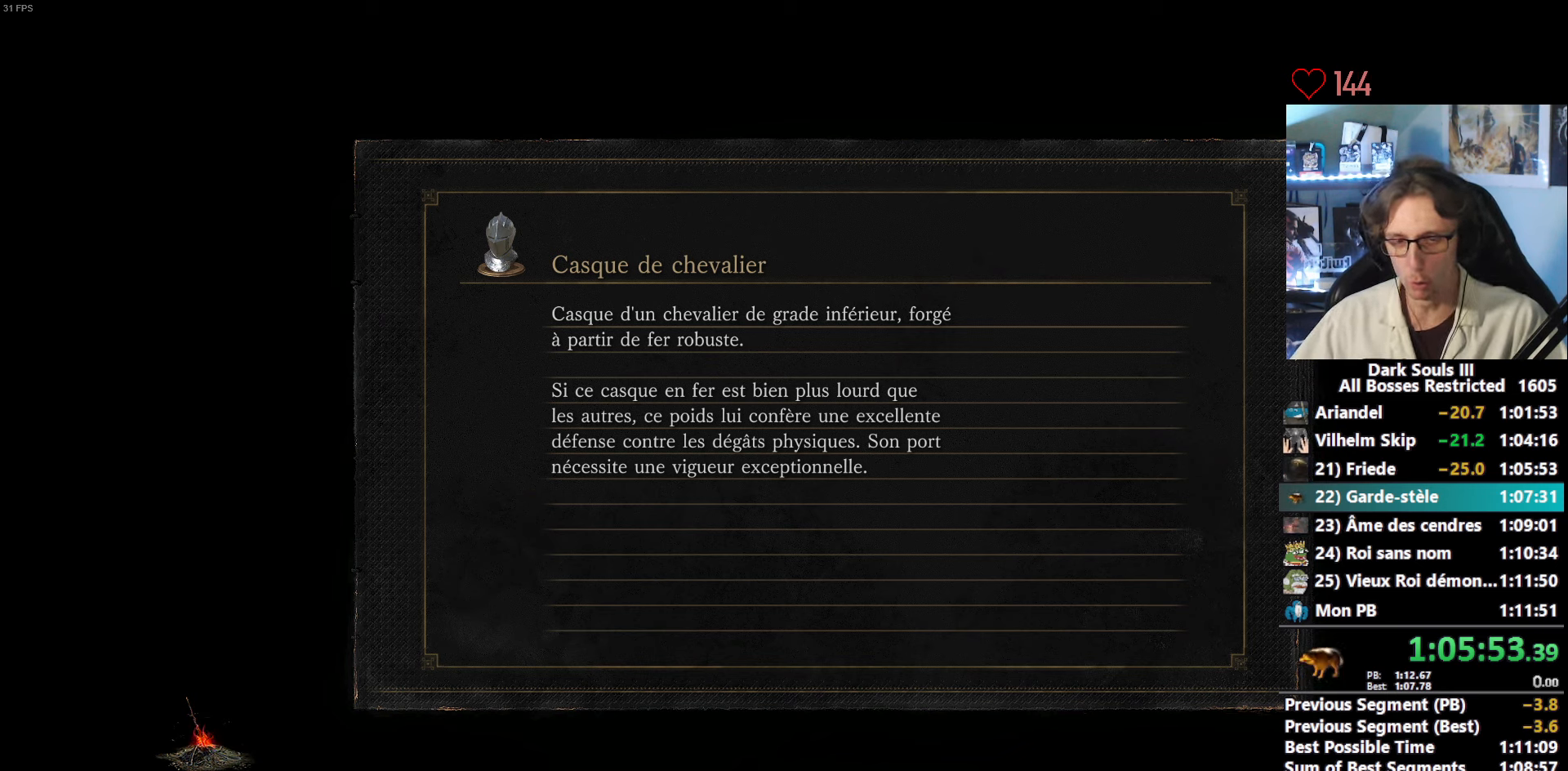
{"keys": ["space", "z"], "mouse": [], "events": [[350, "z", "down"], [400, "space", "down"]]}
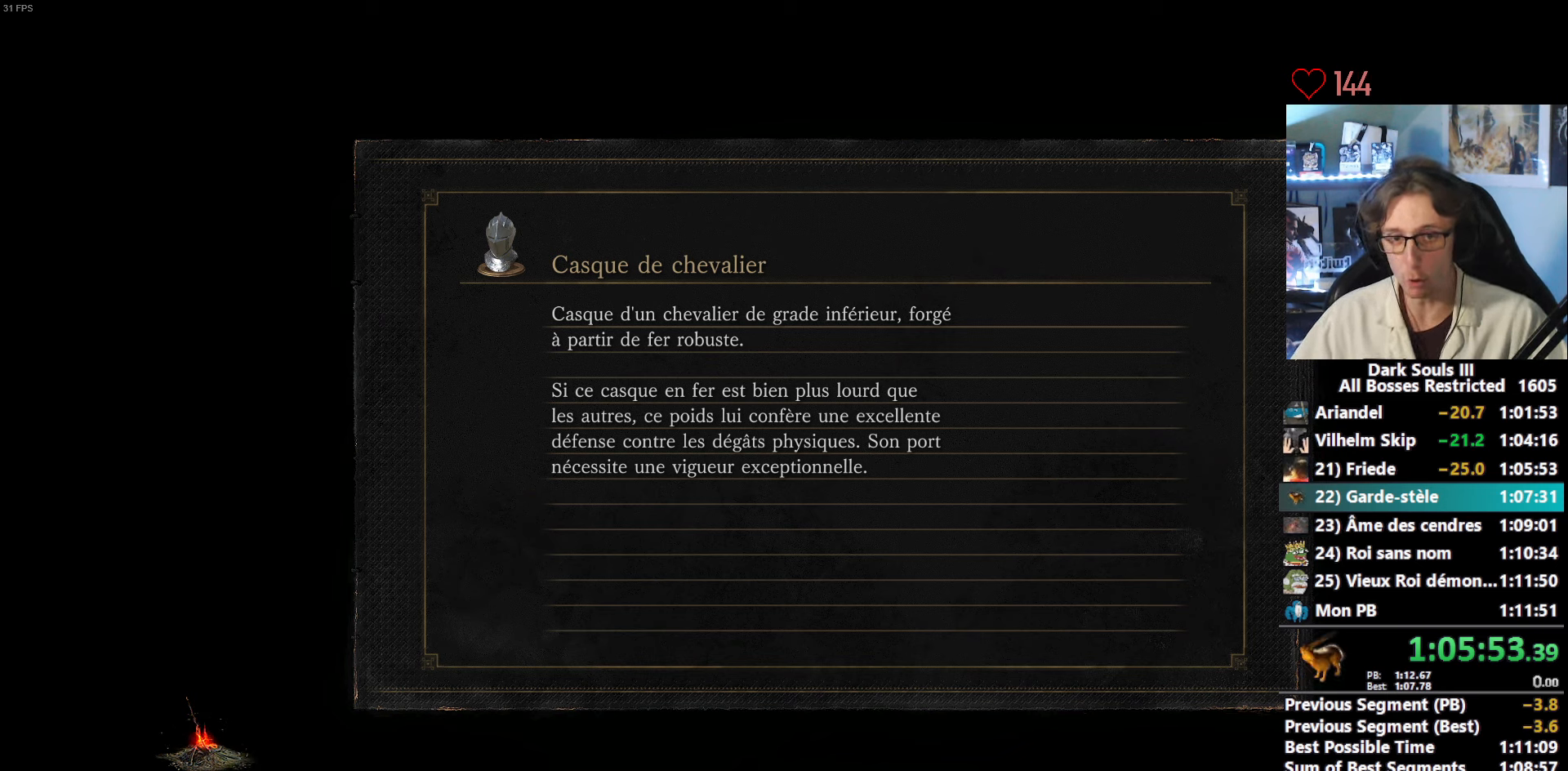
{"keys": ["space", "z"], "mouse": [], "events": []}
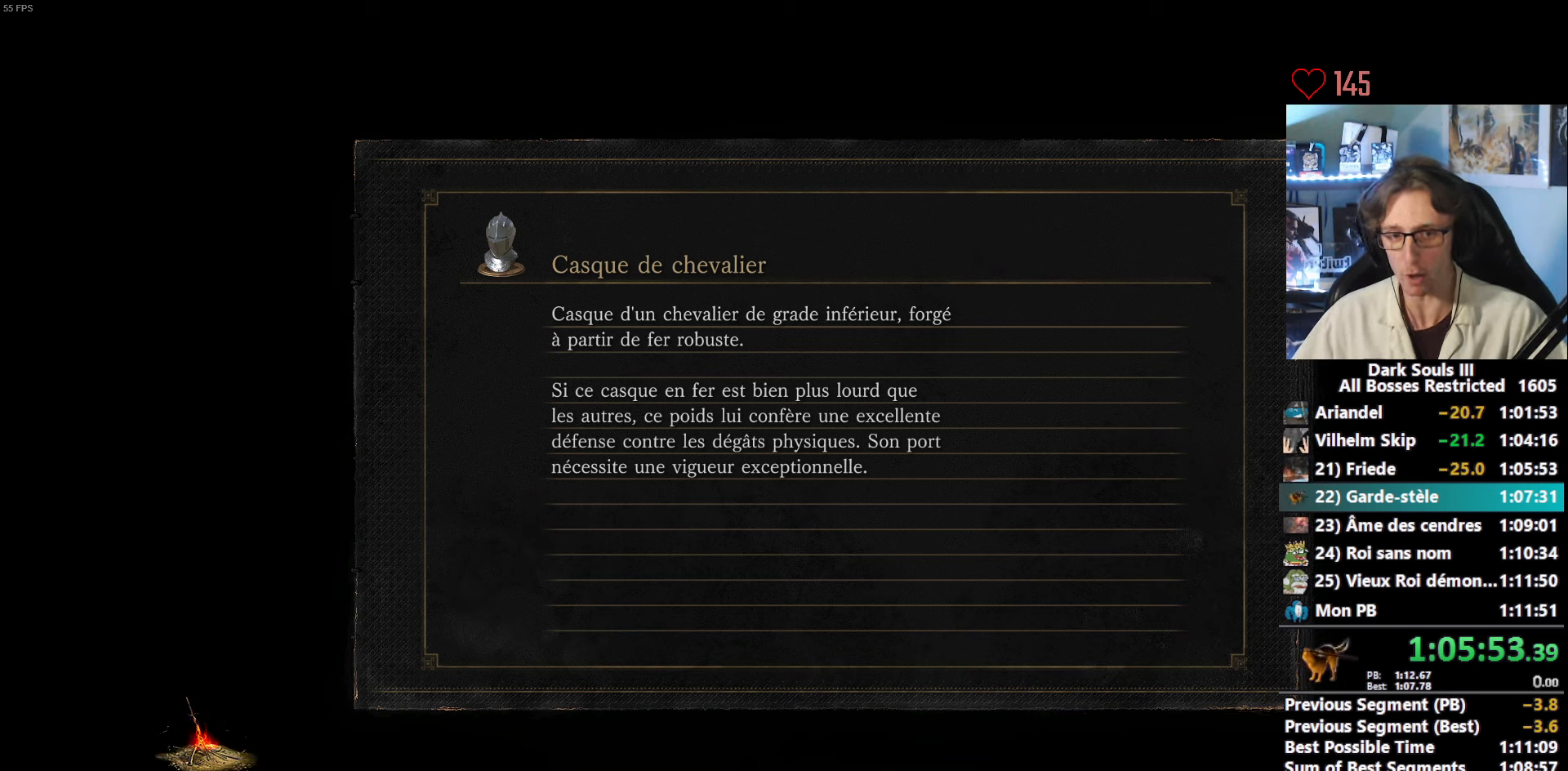
{"keys": ["space", "z"], "mouse": [], "events": []}
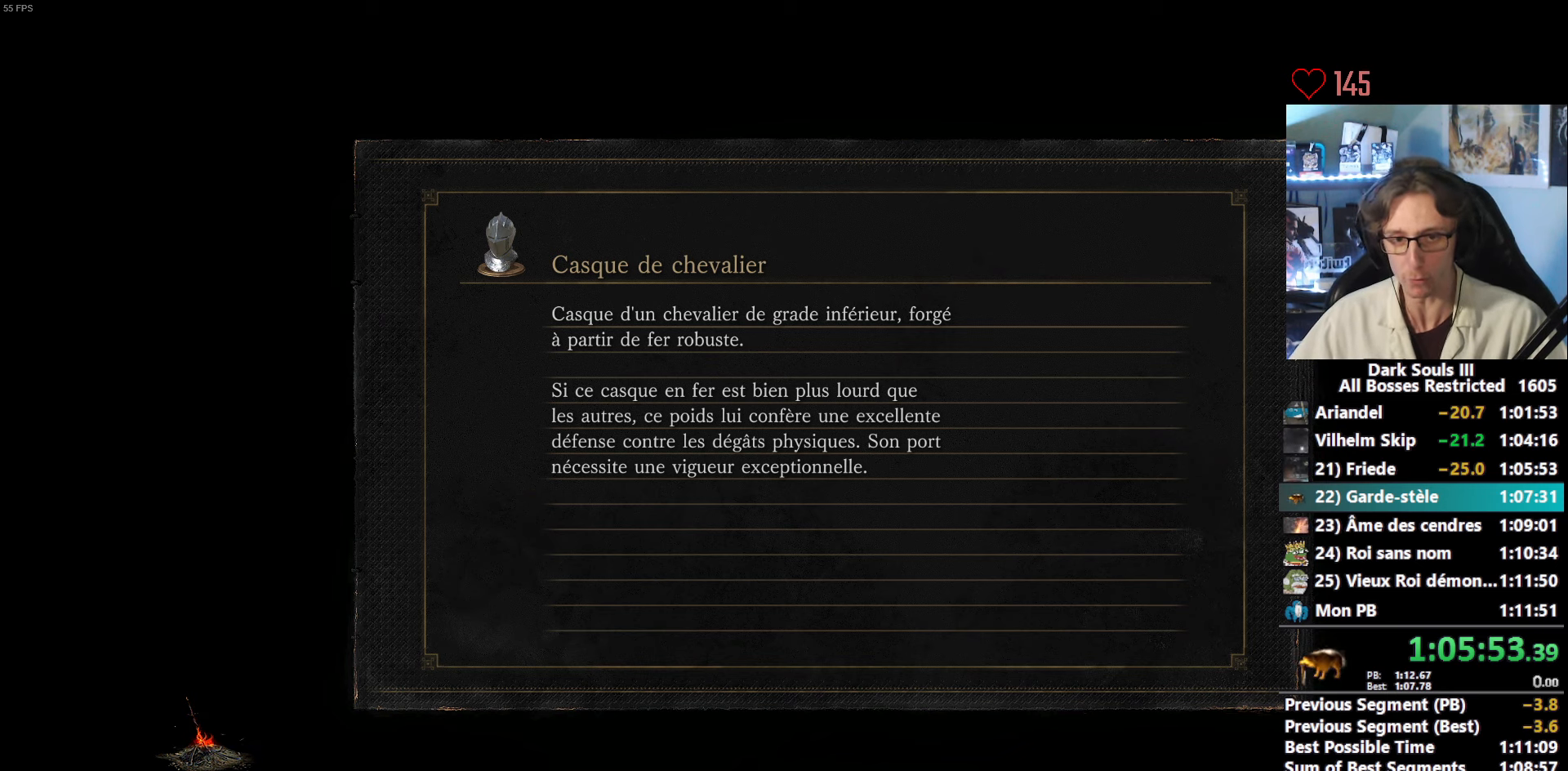
{"keys": ["space", "z"], "mouse": [], "events": []}
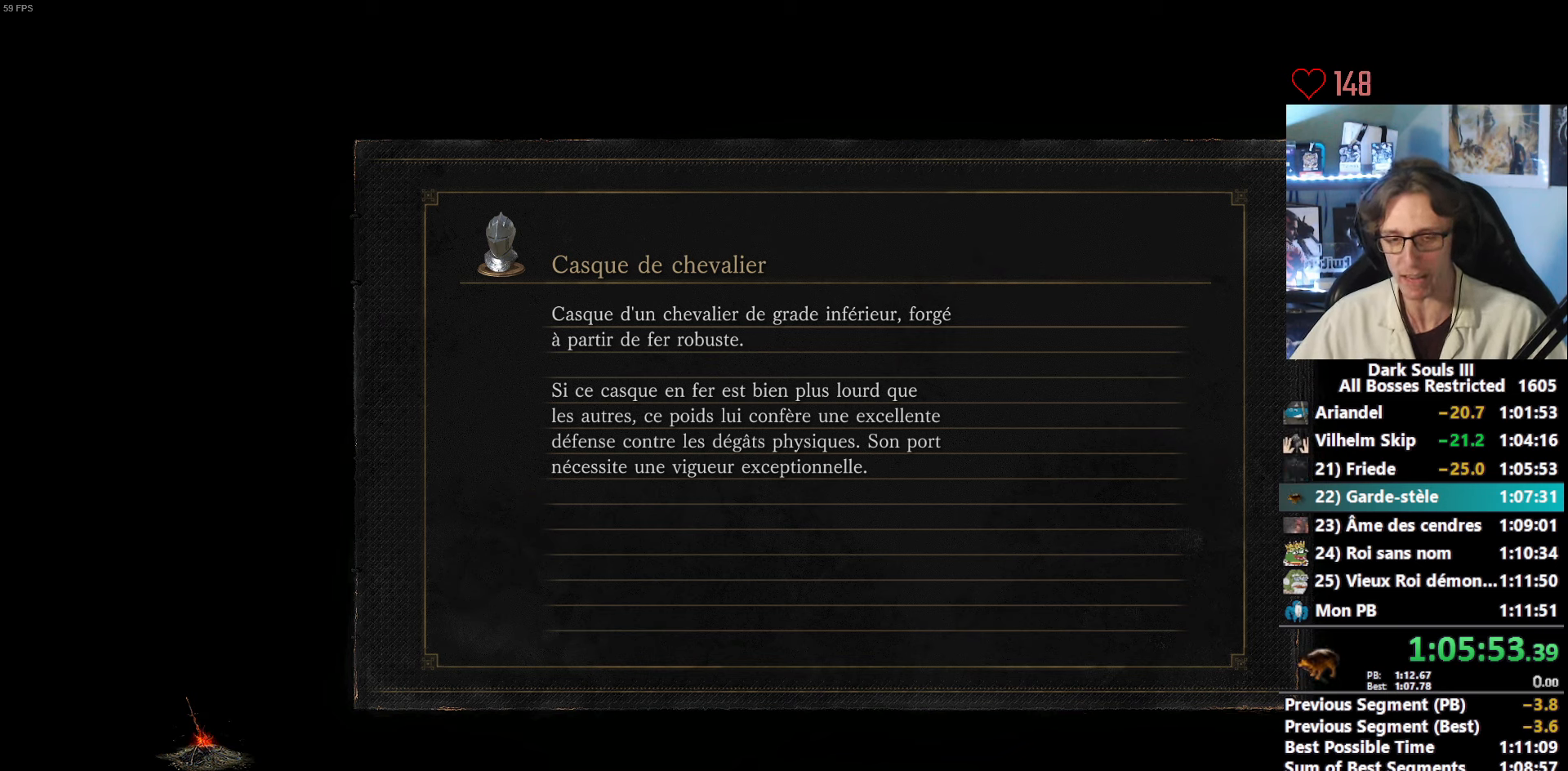
{"keys": ["space", "z"], "mouse": [], "events": []}
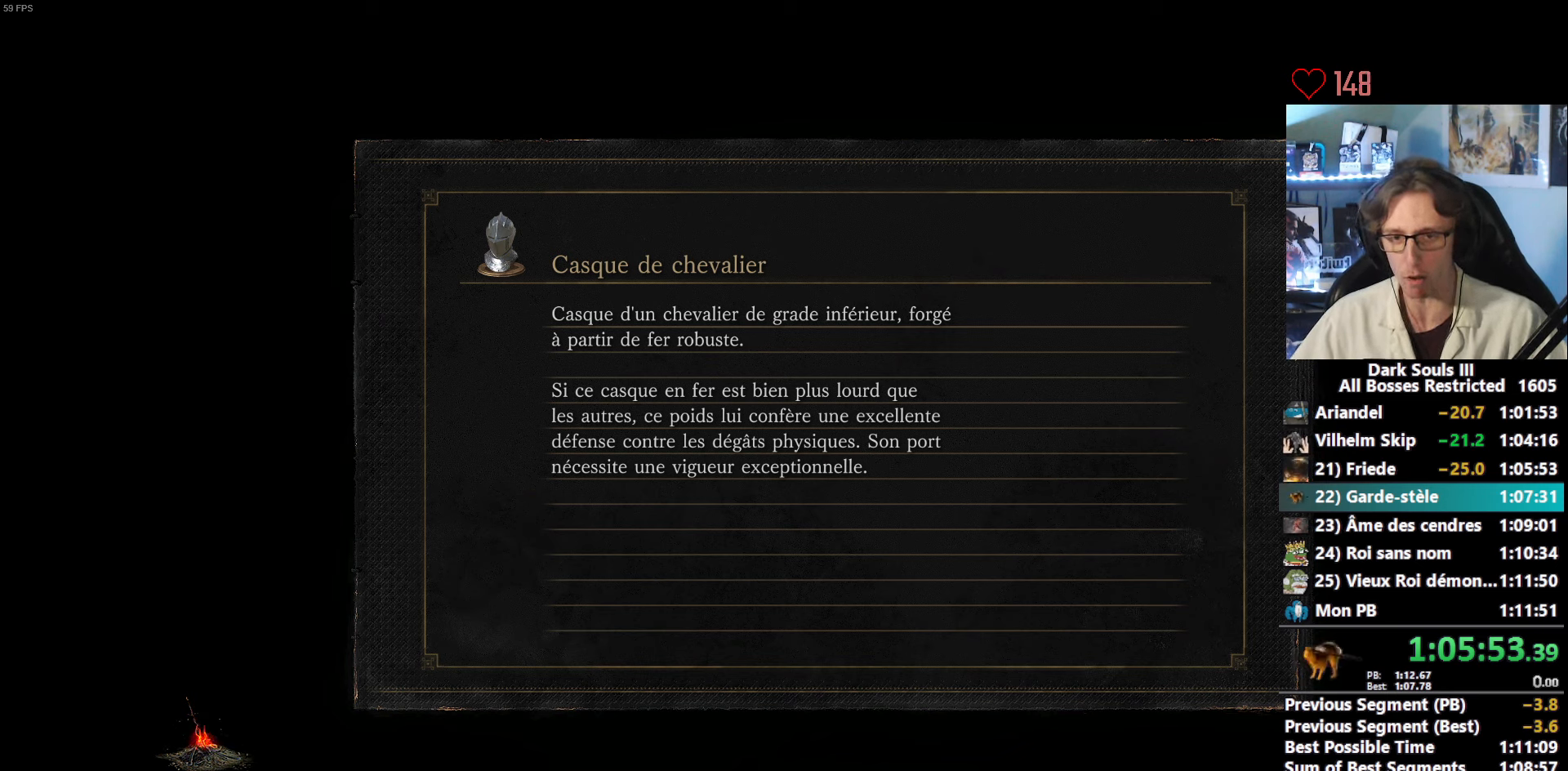
{"keys": ["space", "z"], "mouse": [], "events": []}
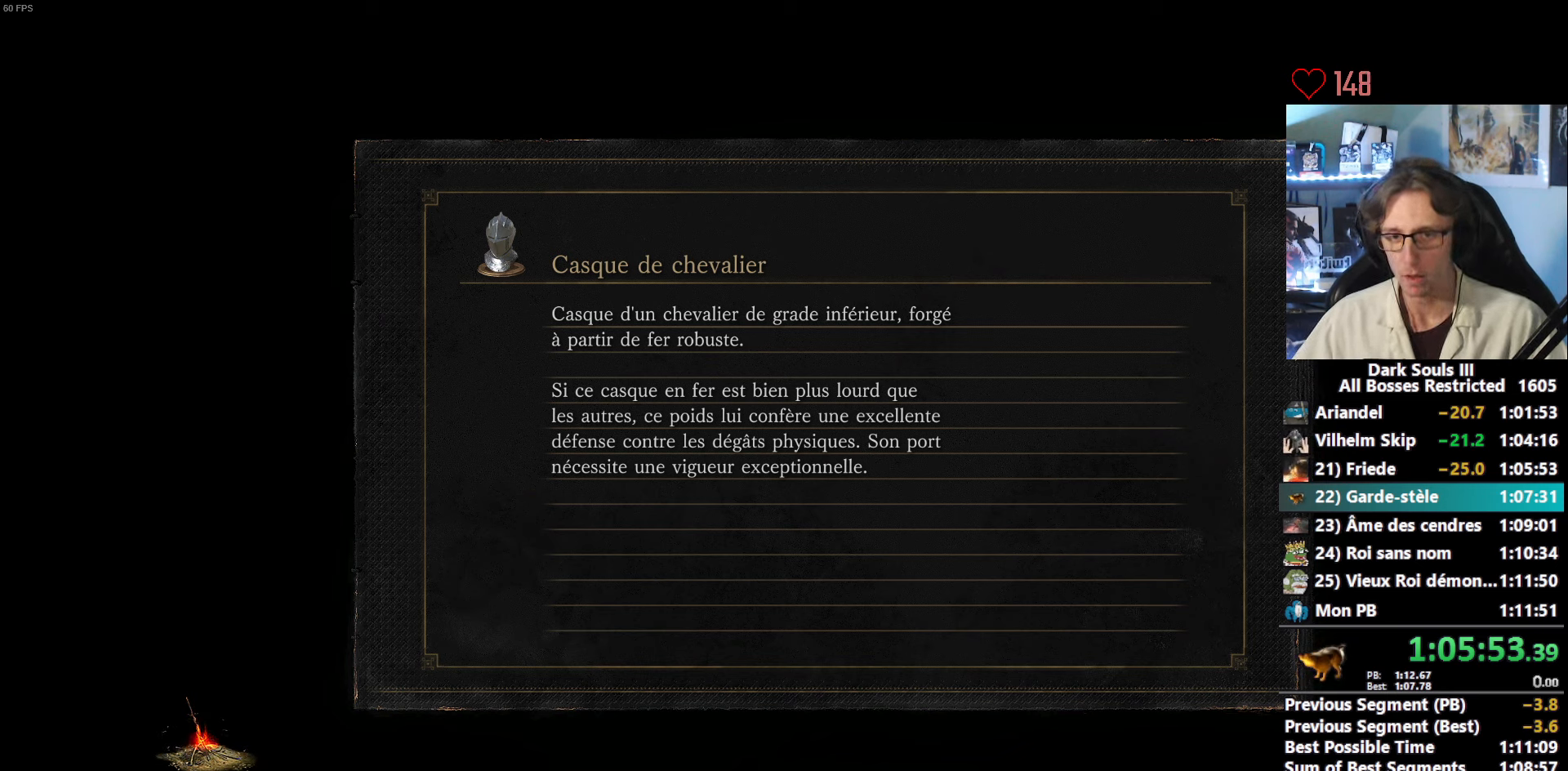
{"keys": ["space", "z"], "mouse": [], "events": []}
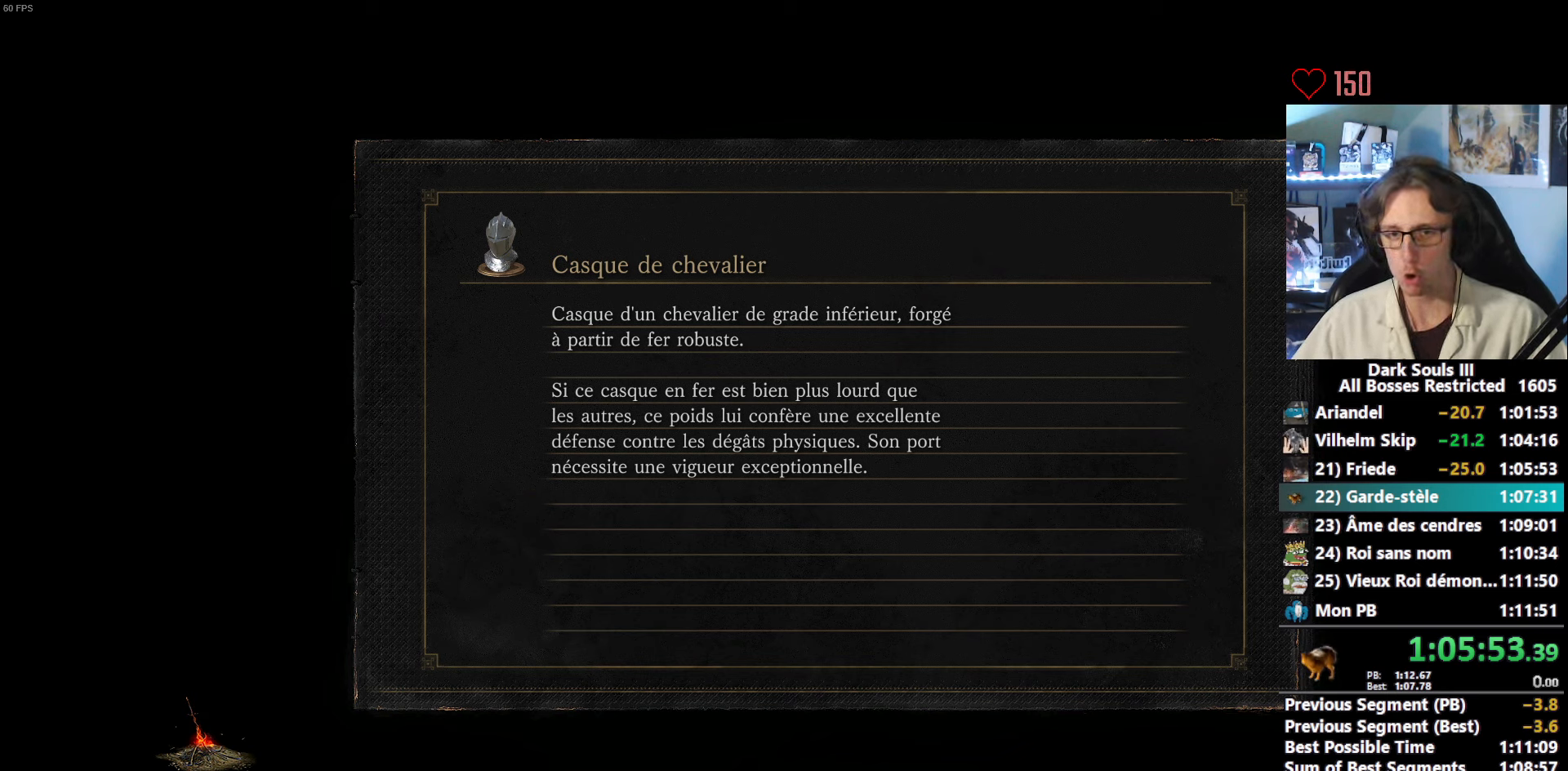
{"keys": ["space", "z"], "mouse": [], "events": []}
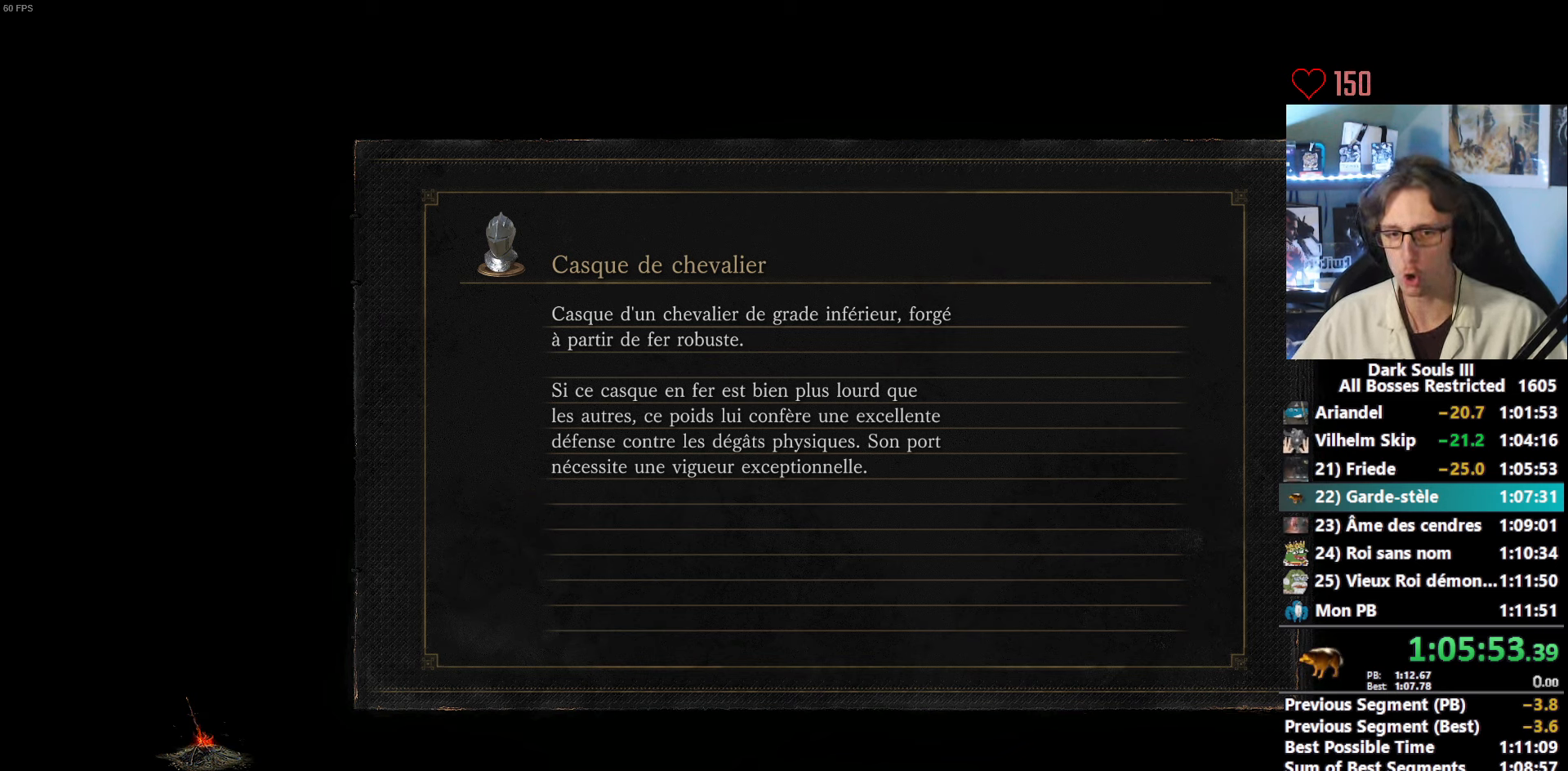
{"keys": ["space", "z"], "mouse": [], "events": []}
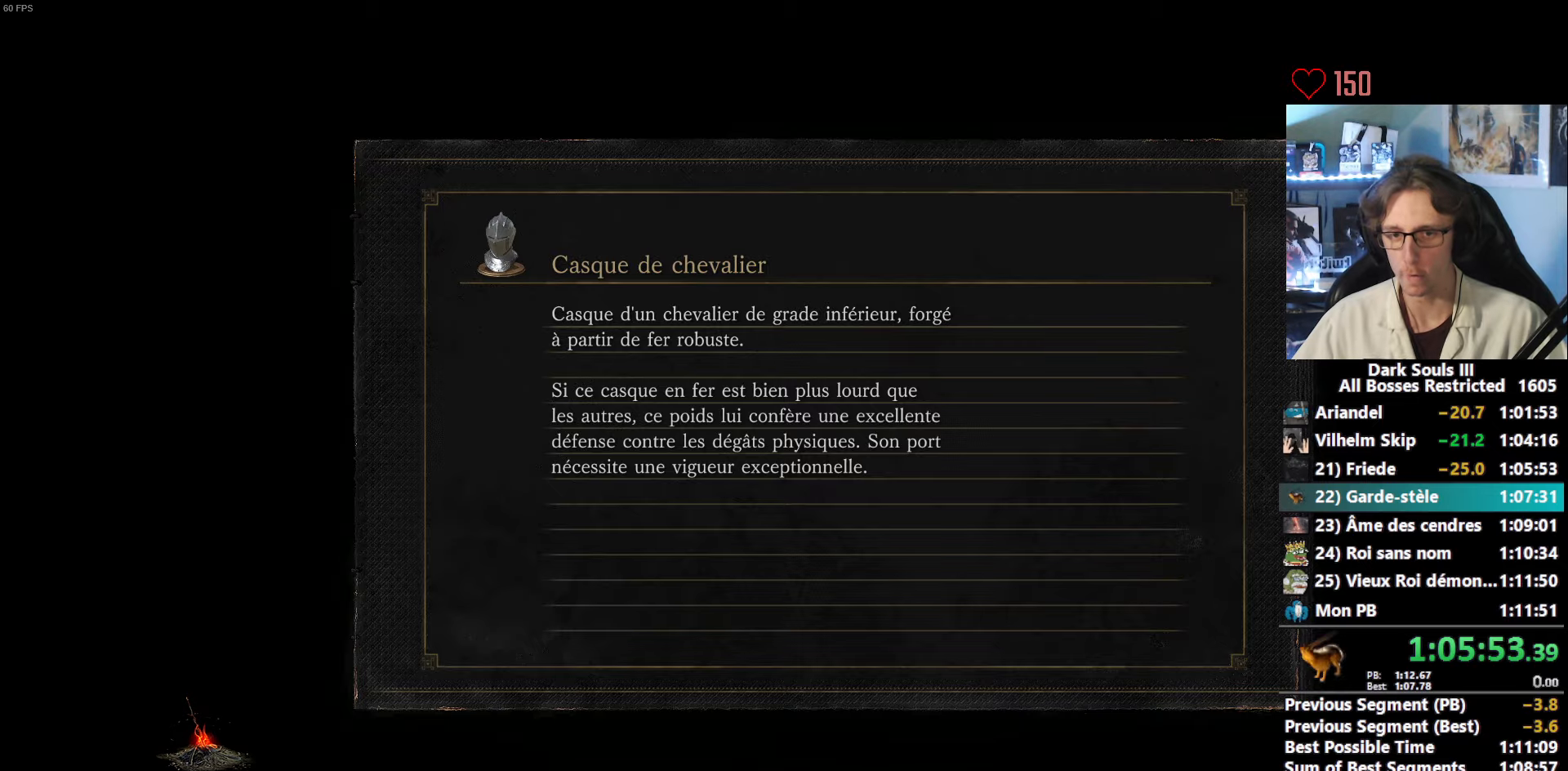
{"keys": ["space", "z"], "mouse": [], "events": []}
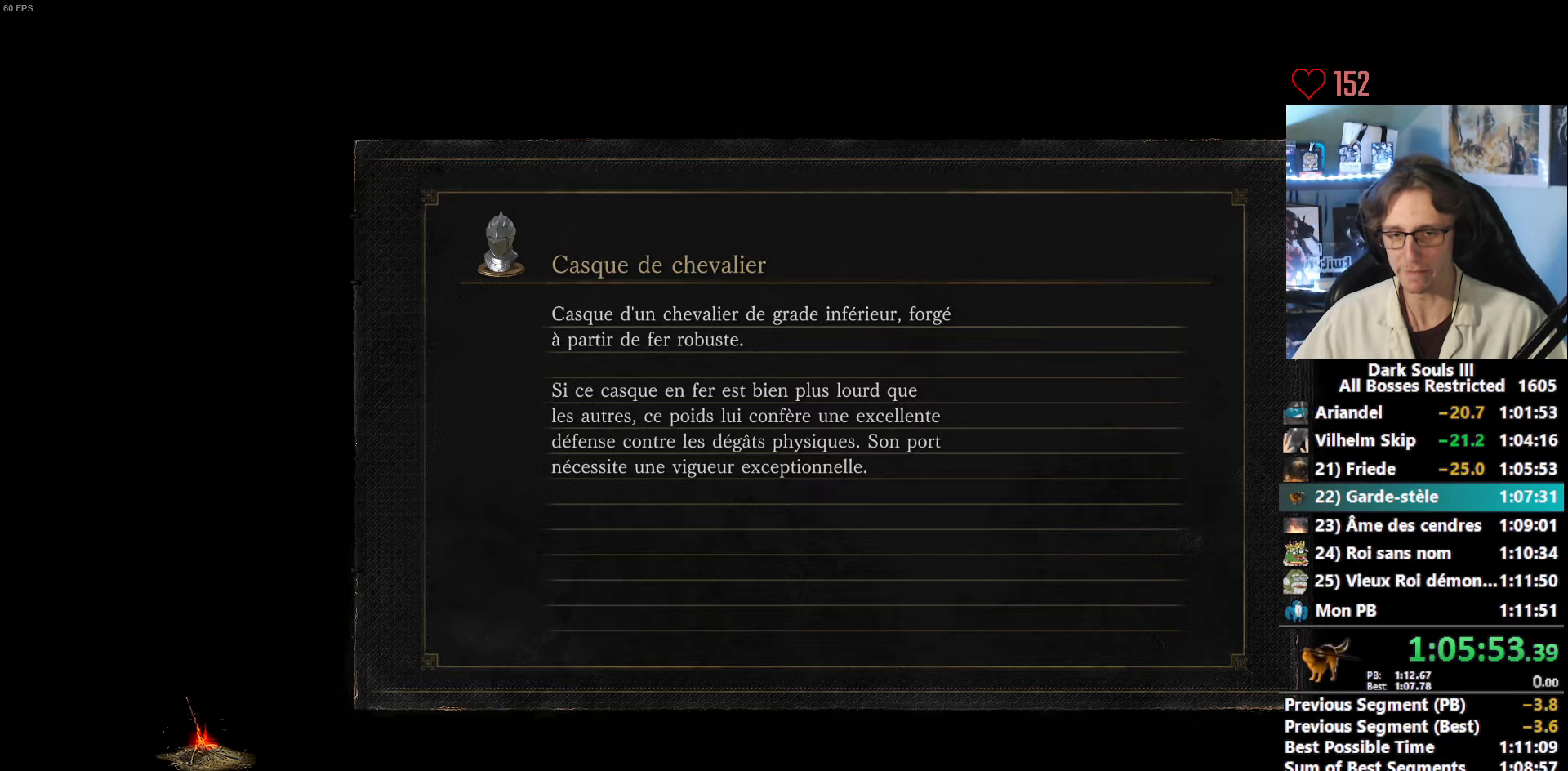
{"keys": ["space", "z"], "mouse": [], "events": []}
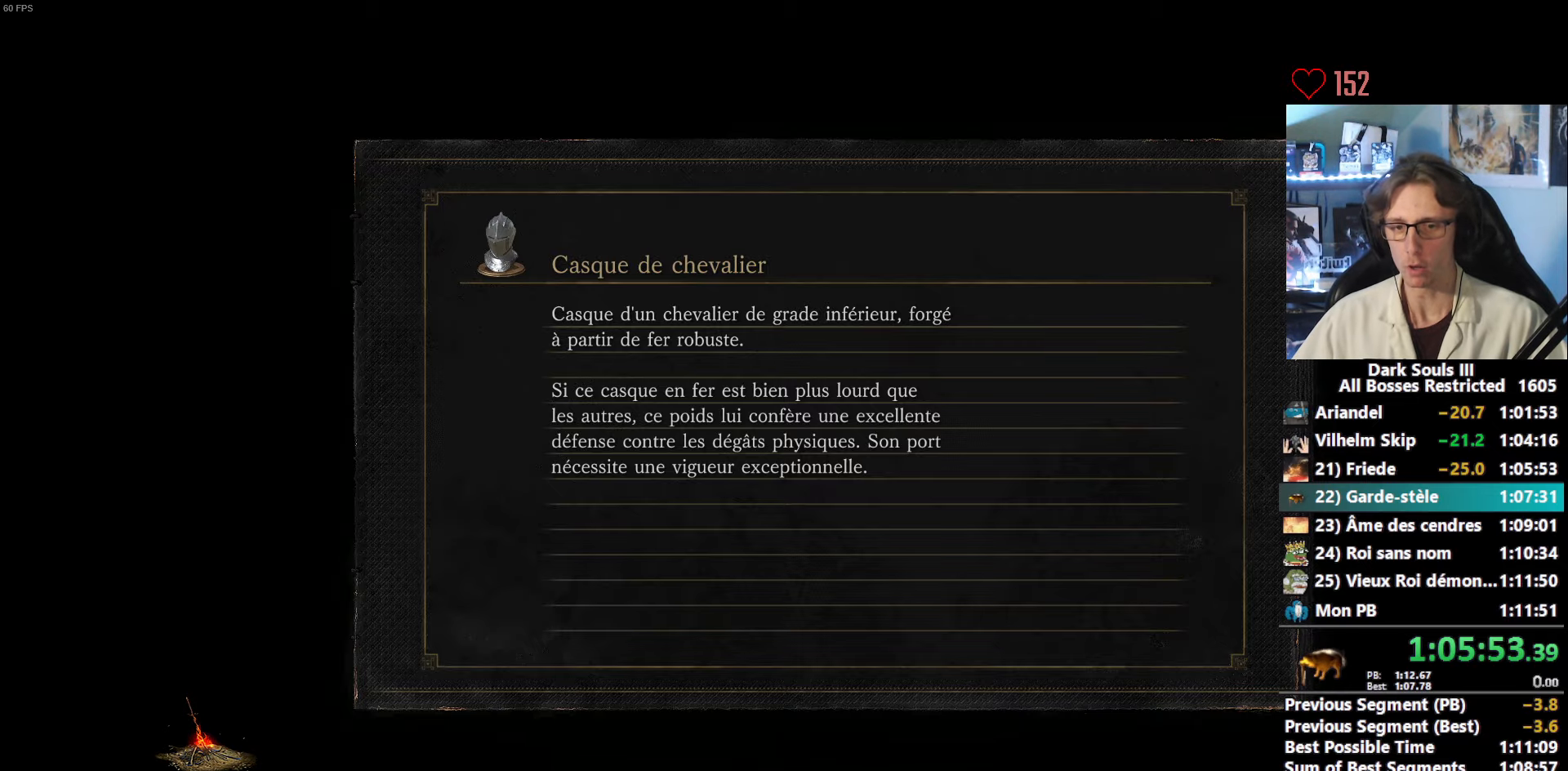
{"keys": ["space", "z"], "mouse": [], "events": []}
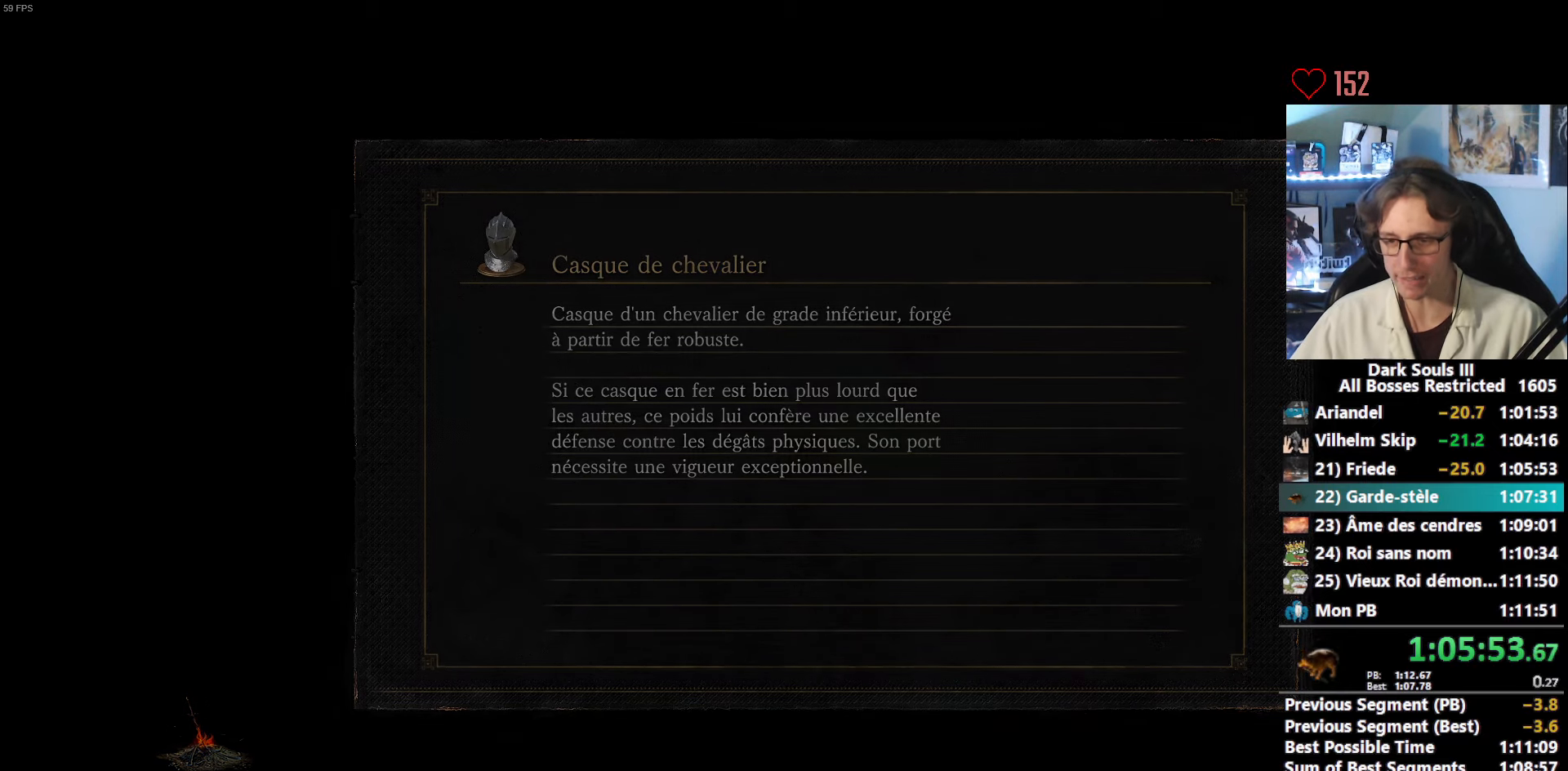
{"keys": ["space", "z"], "mouse": [], "events": []}
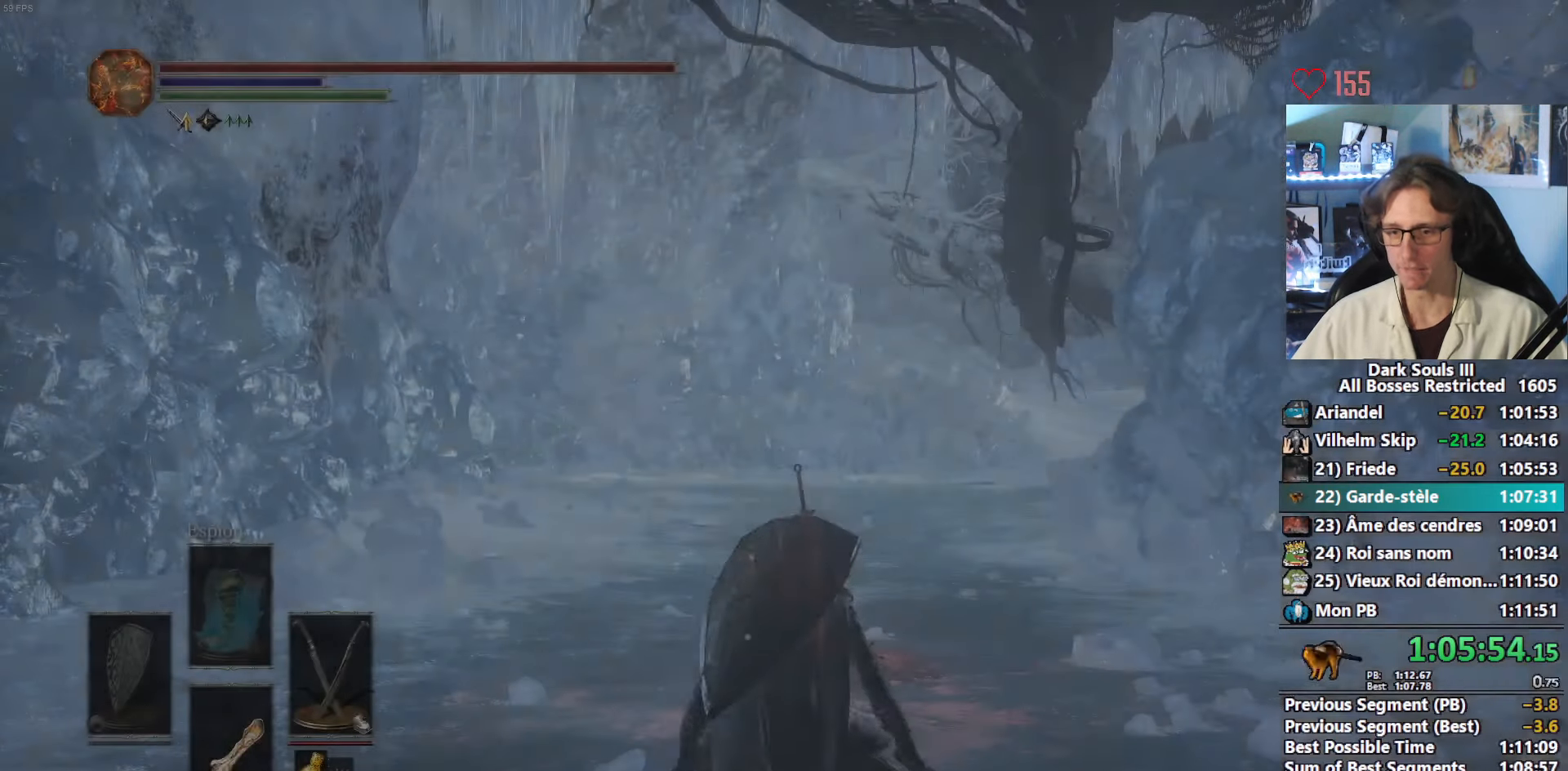
{"keys": ["space", "z"], "mouse": [], "events": []}
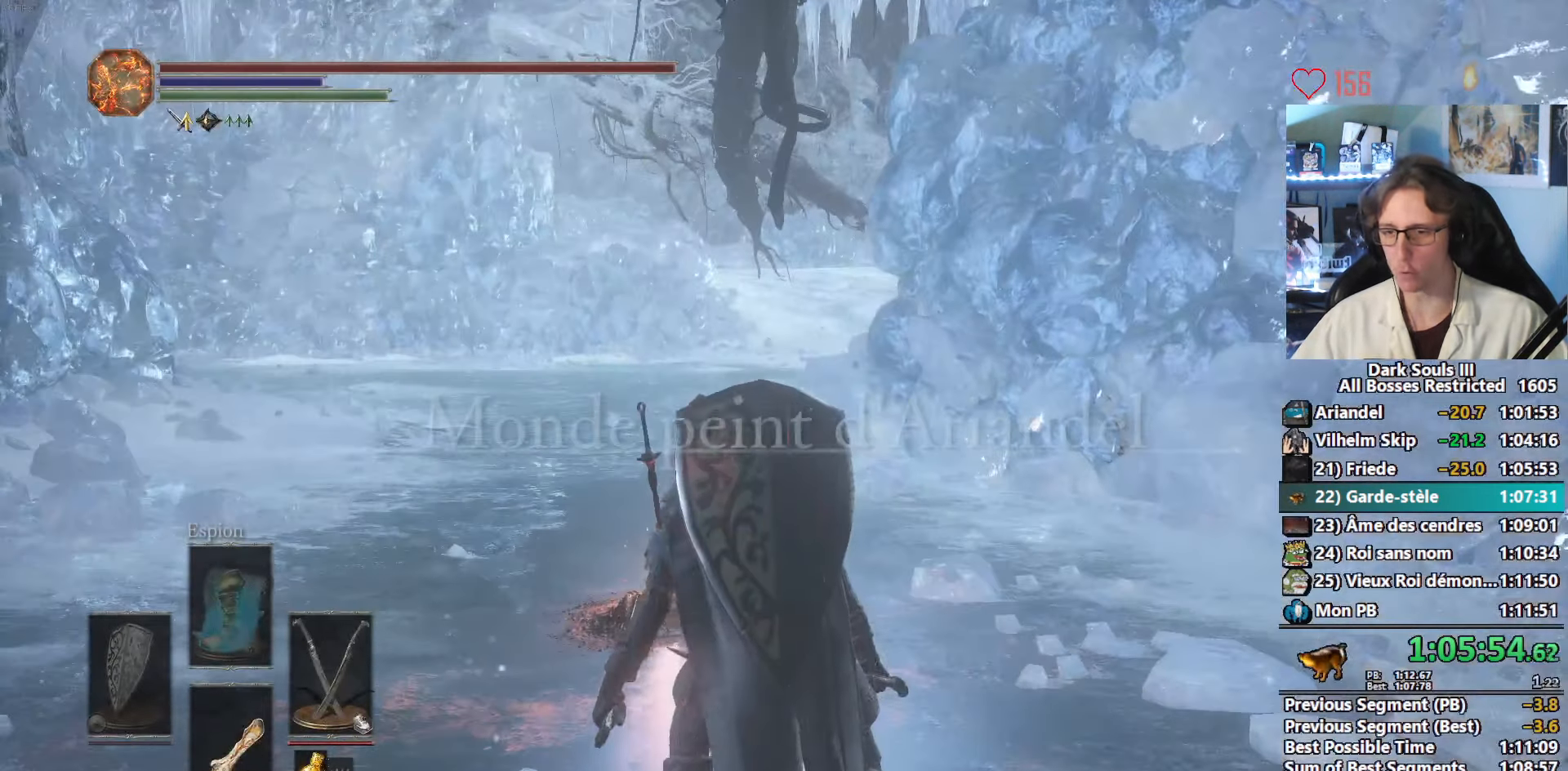
{"keys": ["space", "z"], "mouse": [], "events": [[234, "tab", "down"], [334, "e", "down"], [384, "tab", "up"], [467, "e", "up"]]}
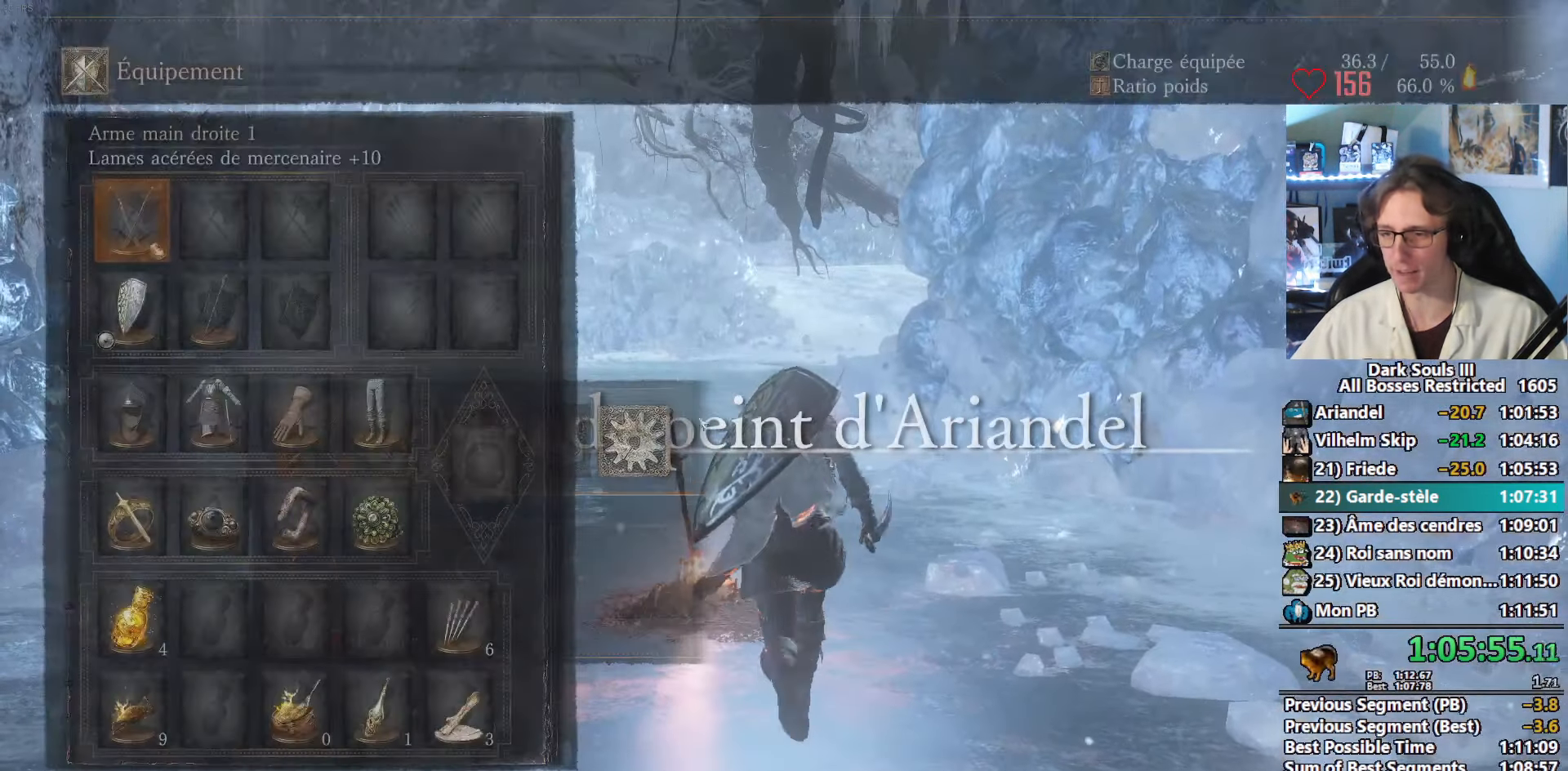
{"keys": ["space", "z"], "mouse": [], "events": [[434, "r", "down"], [484, "r", "up"]]}
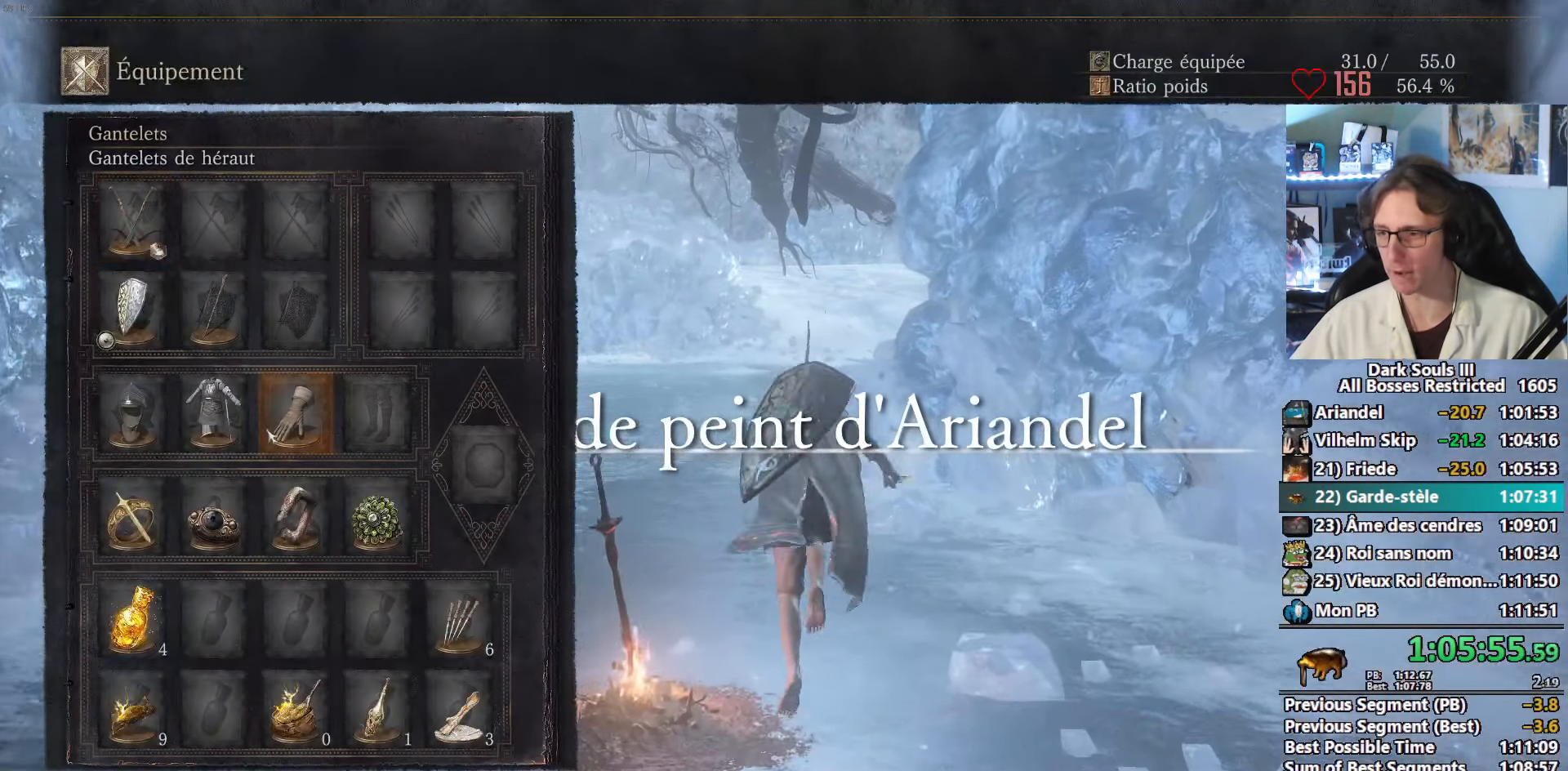
{"keys": ["space", "z"], "mouse": [], "events": [[84, "r", "down"], [134, "r", "up"], [217, "r", "down"], [267, "r", "up"], [367, "r", "down"], [400, "r", "up"]]}
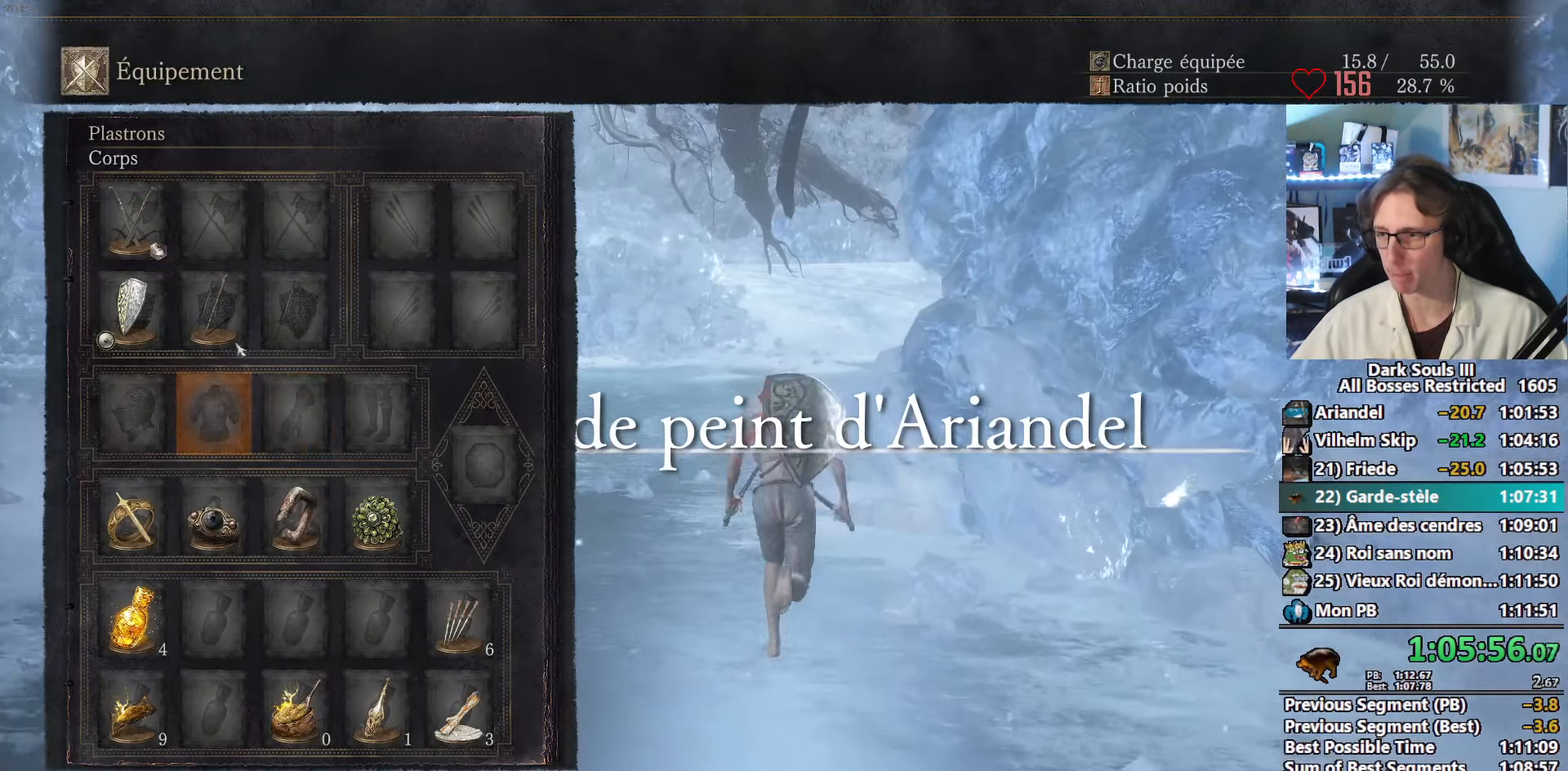
{"keys": ["space", "tab", "z"], "mouse": [], "events": [[150, "r", "down"], [234, "r", "up"], [467, "tab", "down"]]}
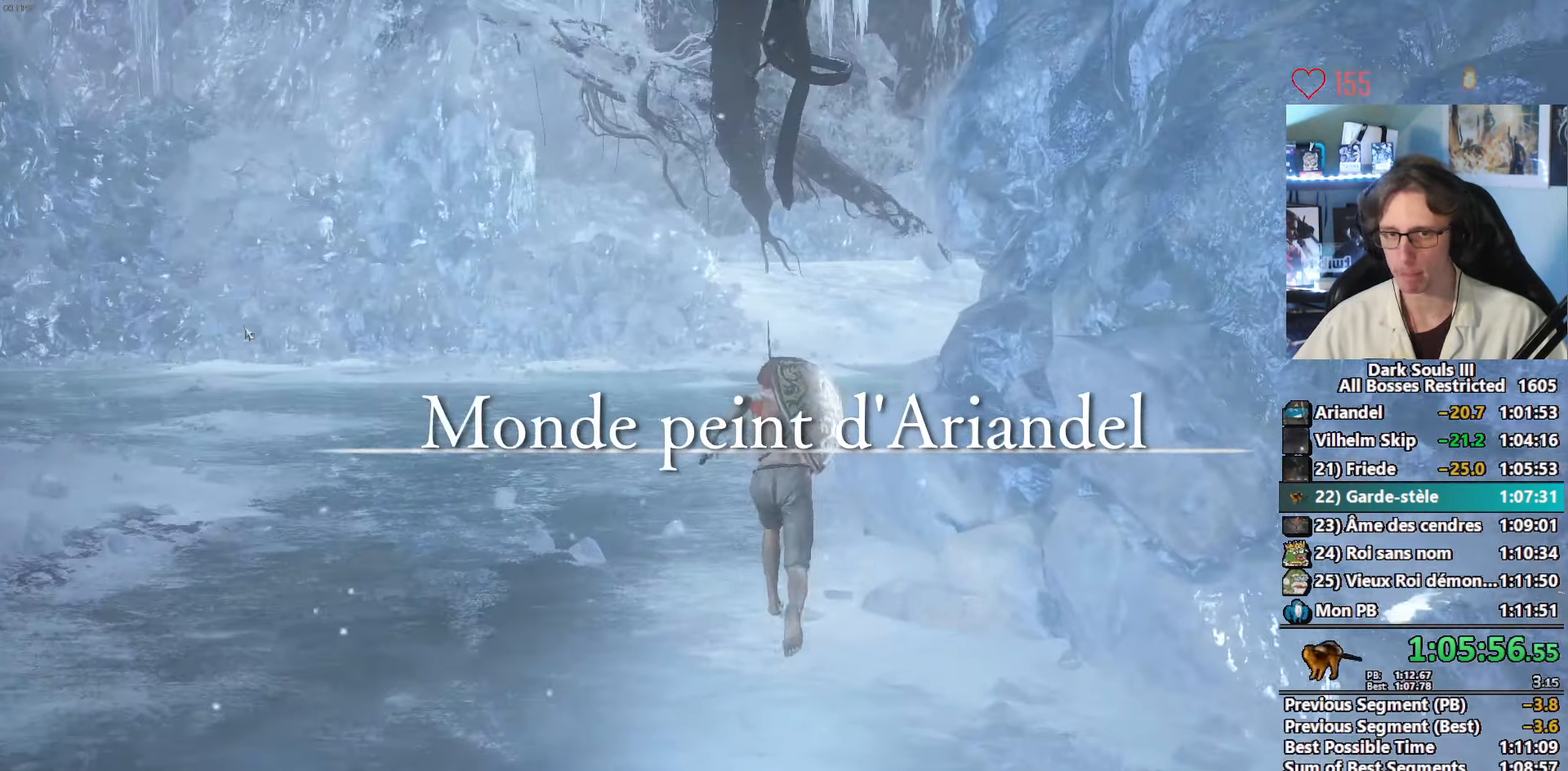
{"keys": ["space", "z"], "mouse": [], "events": [[67, "tab", "up"]]}
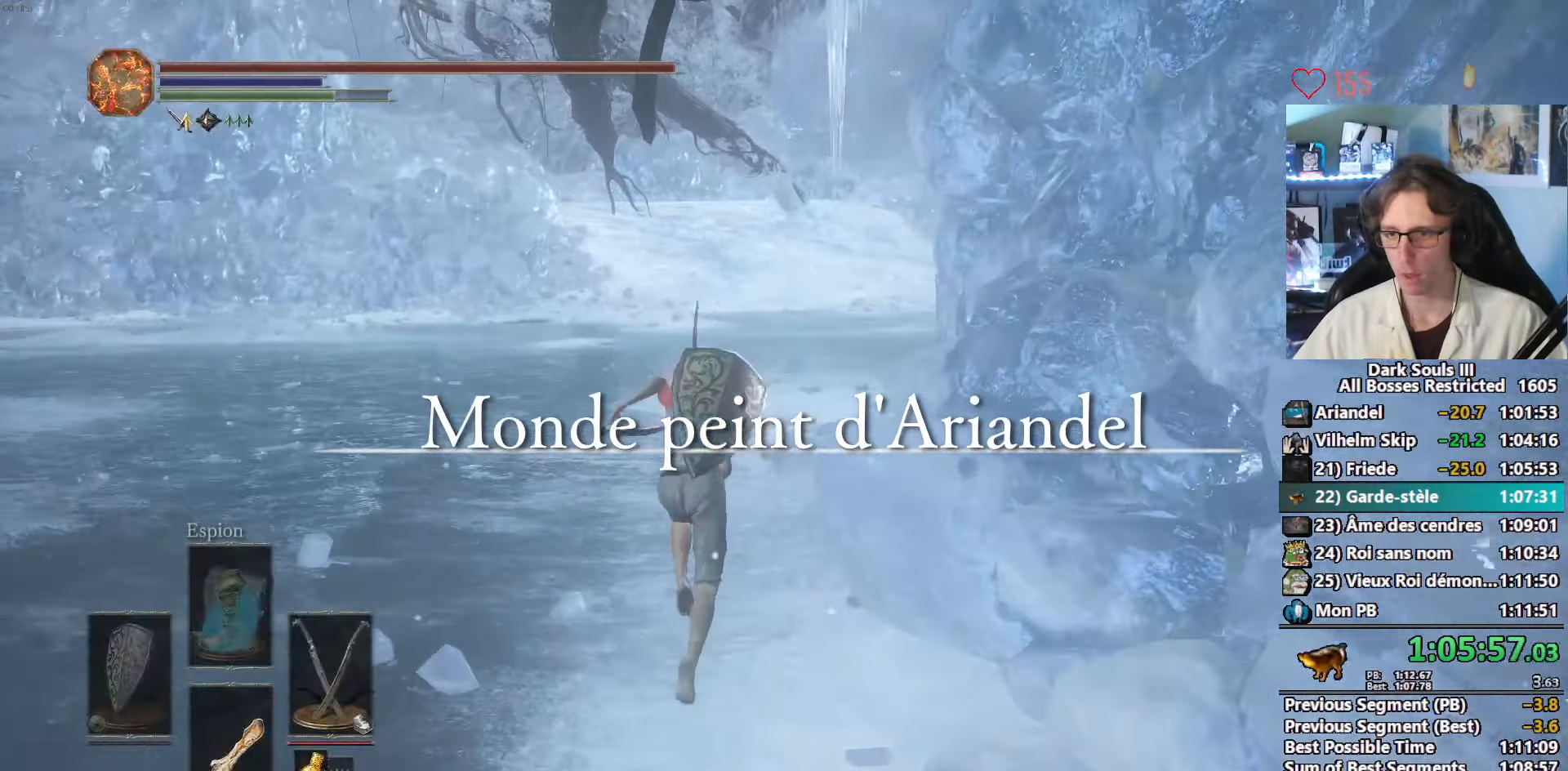
{"keys": ["space", "z"], "mouse": [], "events": []}
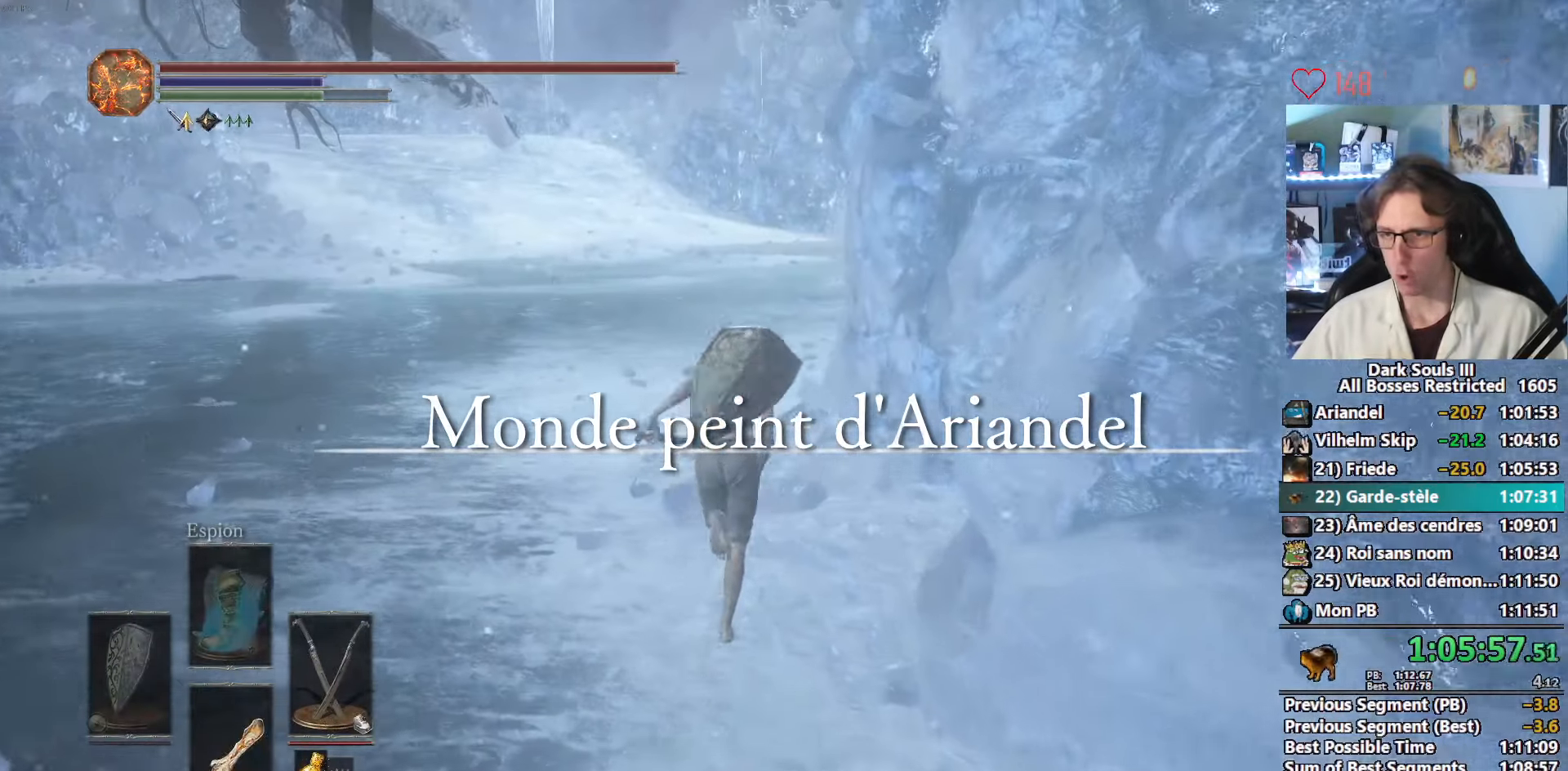
{"keys": ["space", "z"], "mouse": [], "events": []}
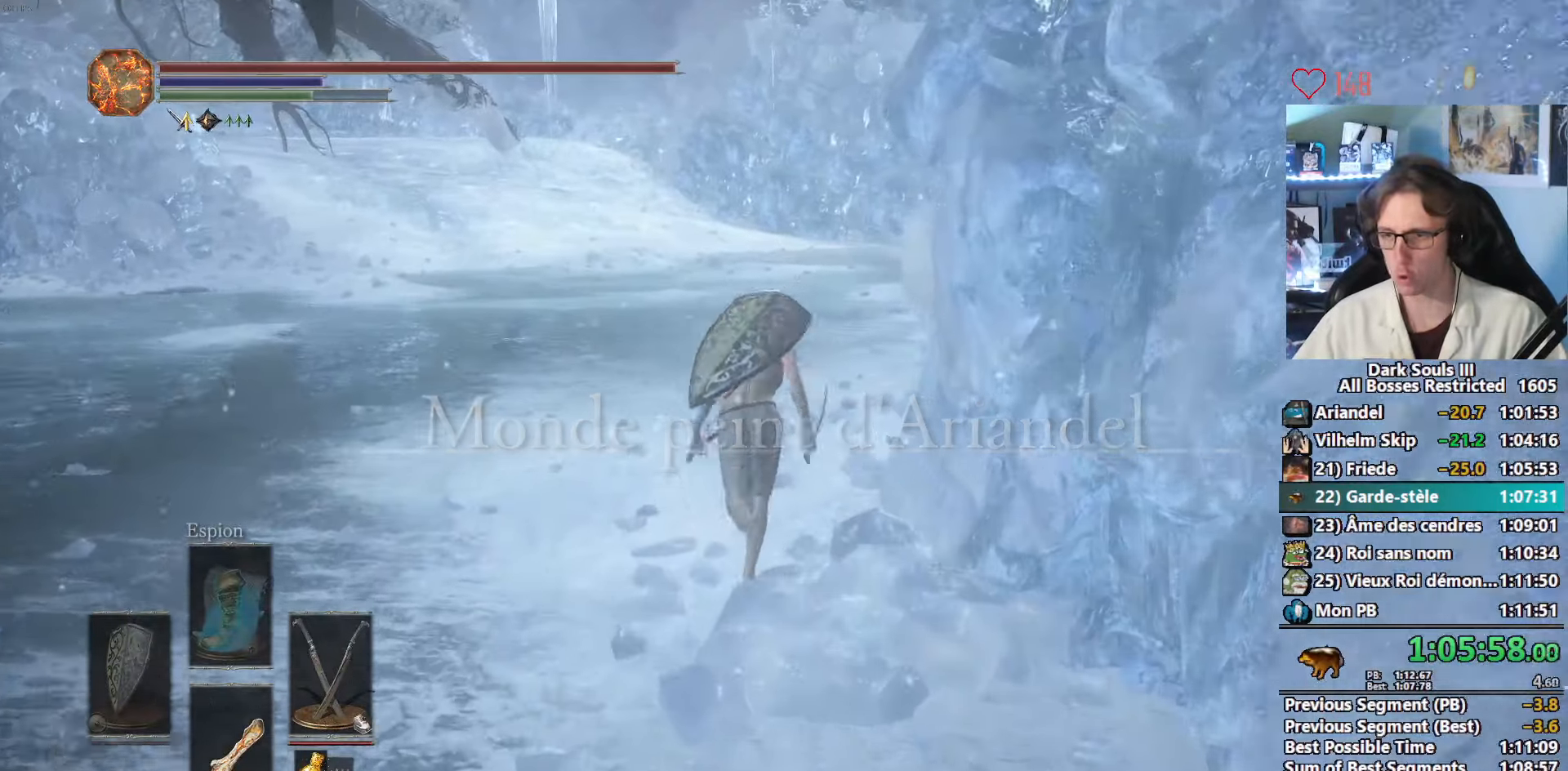
{"keys": ["space", "z"], "mouse": [], "events": []}
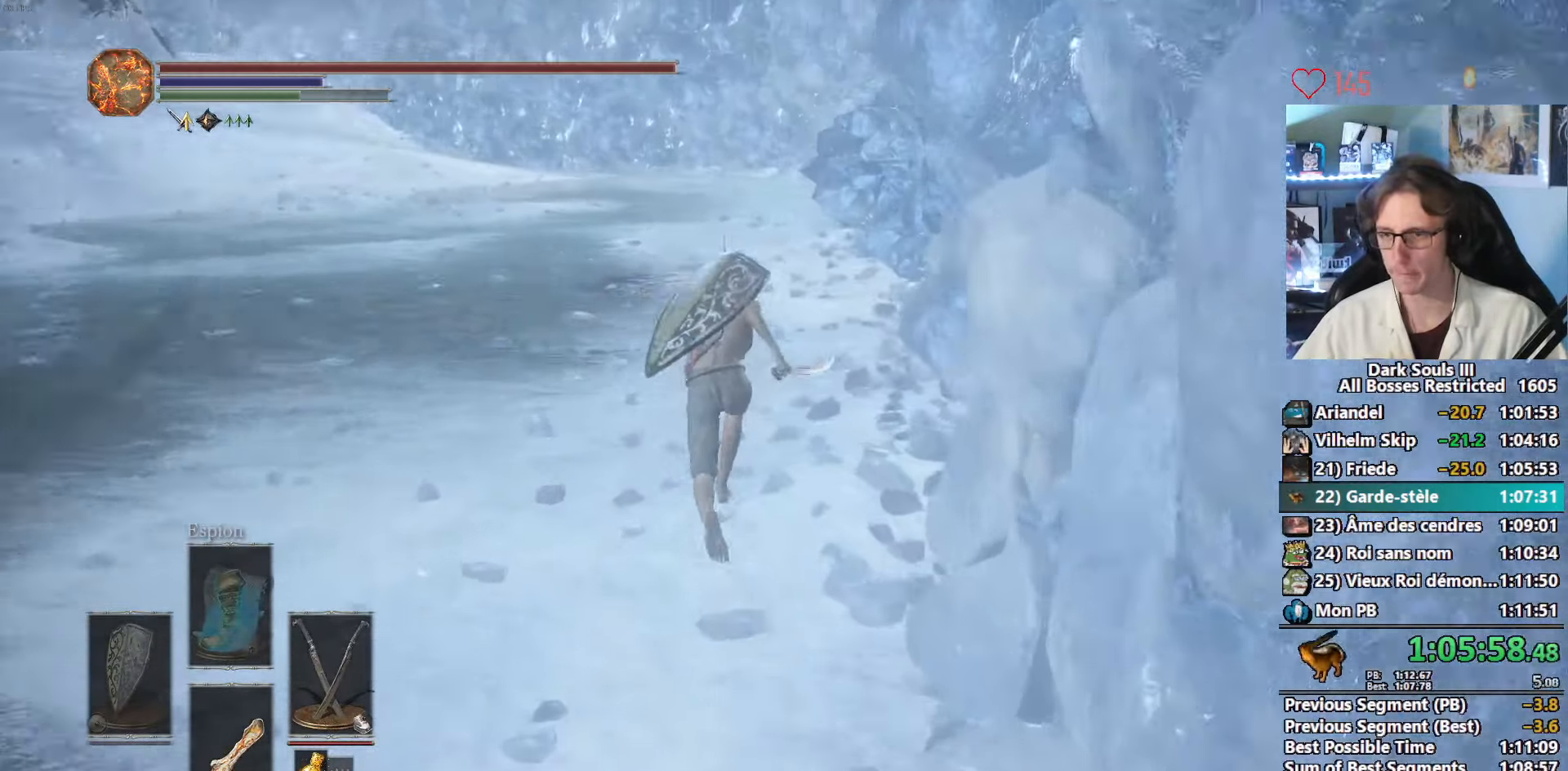
{"keys": ["space", "z"], "mouse": [], "events": []}